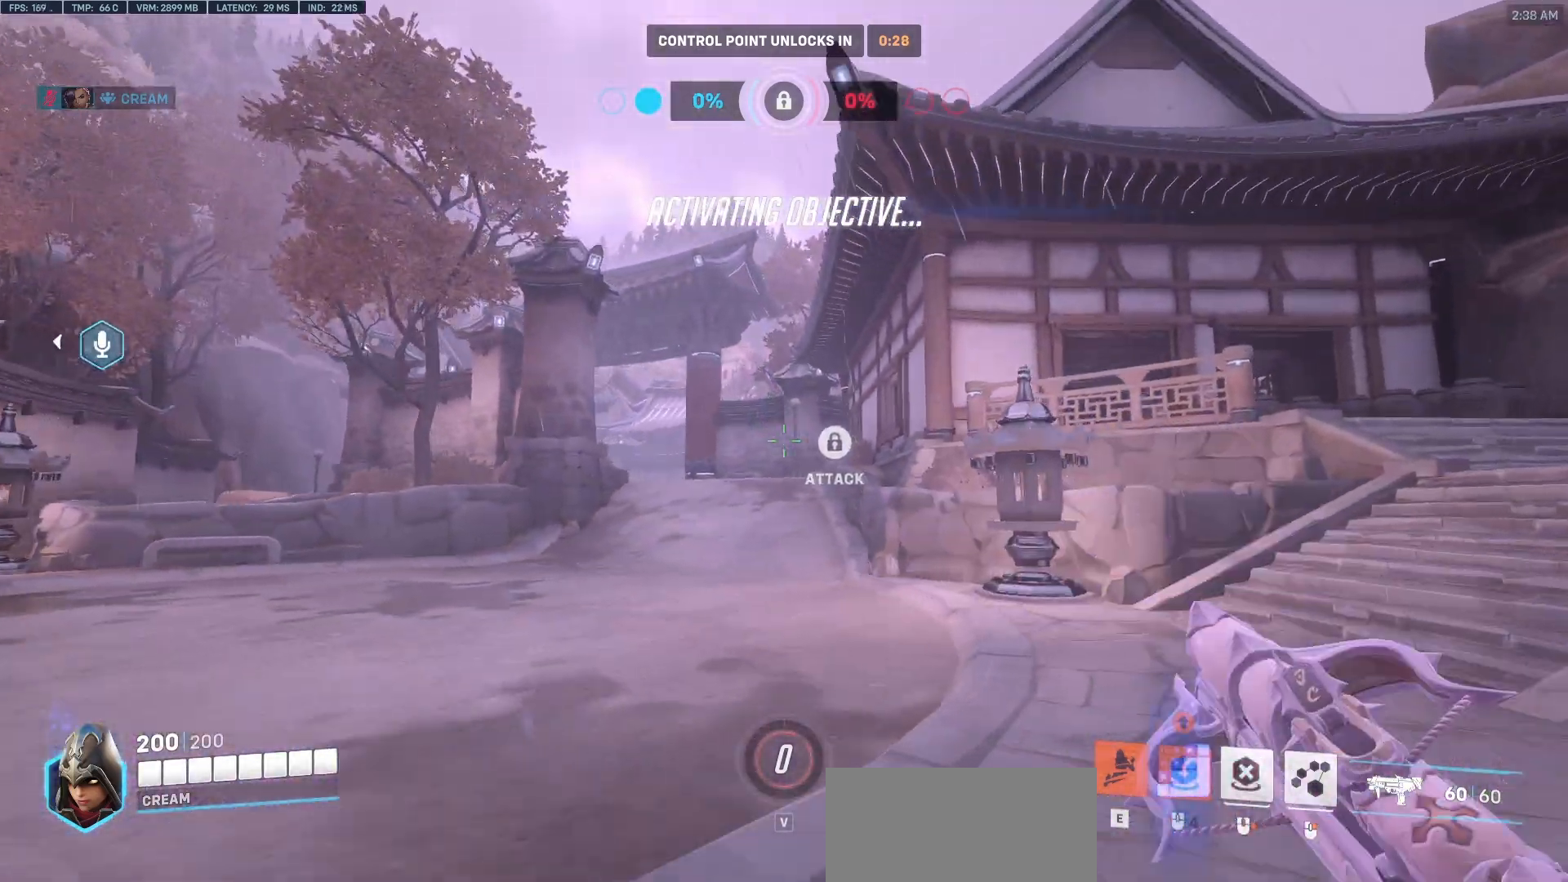
Gameplay with keyboard and mouse; each line is a JSON object with the keys and mouse buttons held at the frame after it. "events" lists presses ("down") and releases ("up") of "a", "c", "ctrl", "d", "e", "f", "q", "r", "s", "shift", "space", "tab", "v", "w", "x", "z", "mouse_left", "mouse_wheel", "mouse_right", "mouse_mb4" and "mouse_mb5" between this image and that frame as [ms after this image, input, new state], when the widget could be followed in between. "mouse_left", "mouse_wheel", "mouse_right", "mouse_mb4", "mouse_mb5" = the "left", "wheel", "right", "mb4", "mb5" buttons of the "mouse" list. No other keys are recorded. "wheel" means that the mouse wheel is clicked or scrolled. Mouse movement is not recorded.
{"keys": ["w"], "mouse": [], "events": [[133, "d", "up"]]}
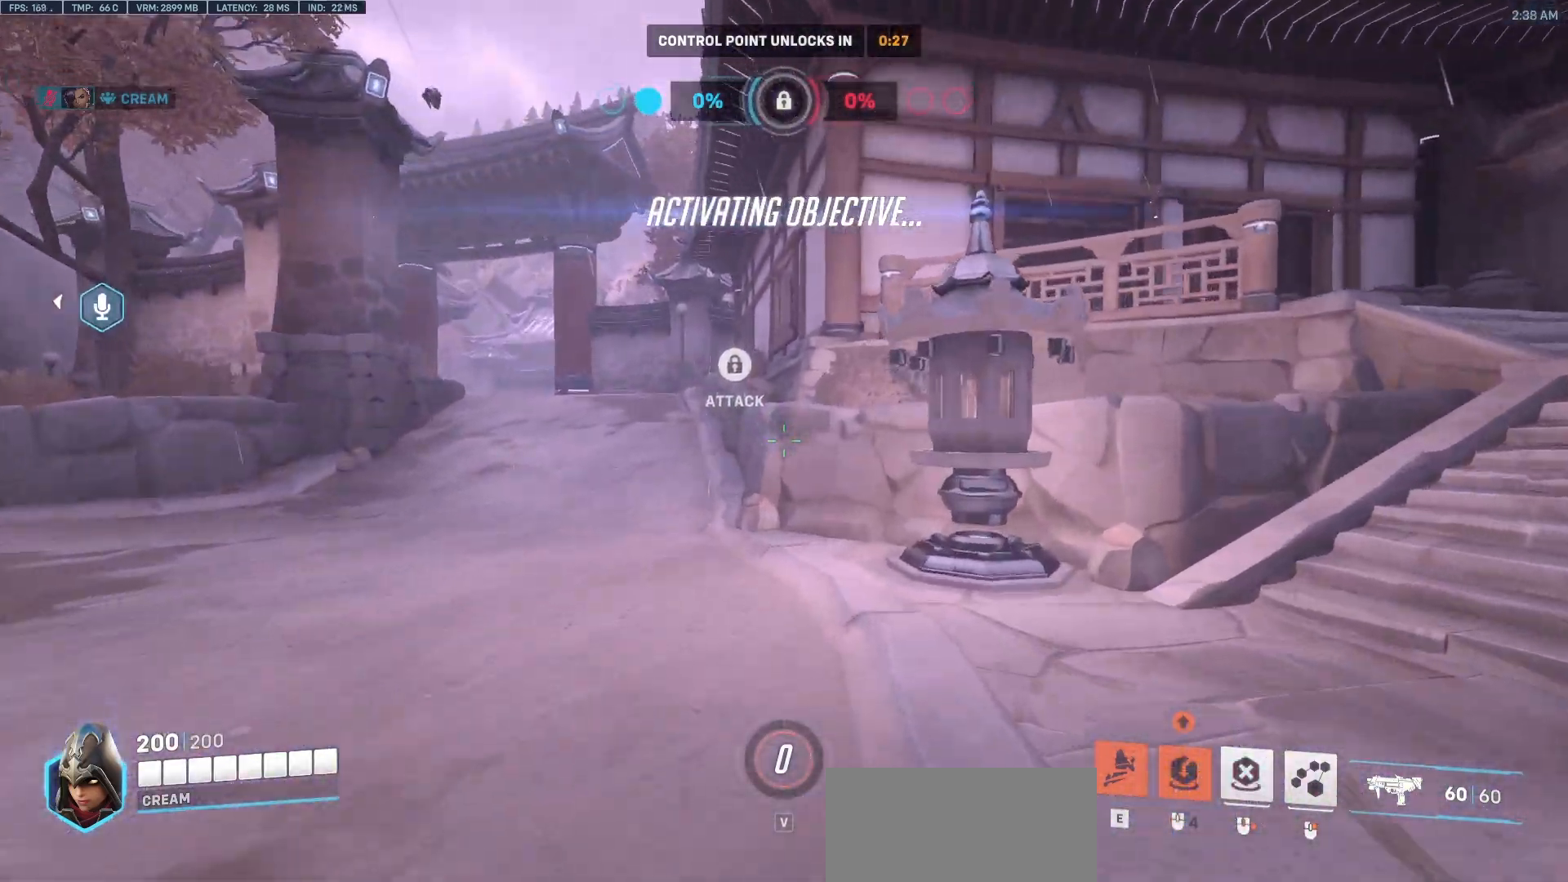
{"keys": ["w"], "mouse": ["mb4"], "events": [[483, "mouse_mb4", "down"]]}
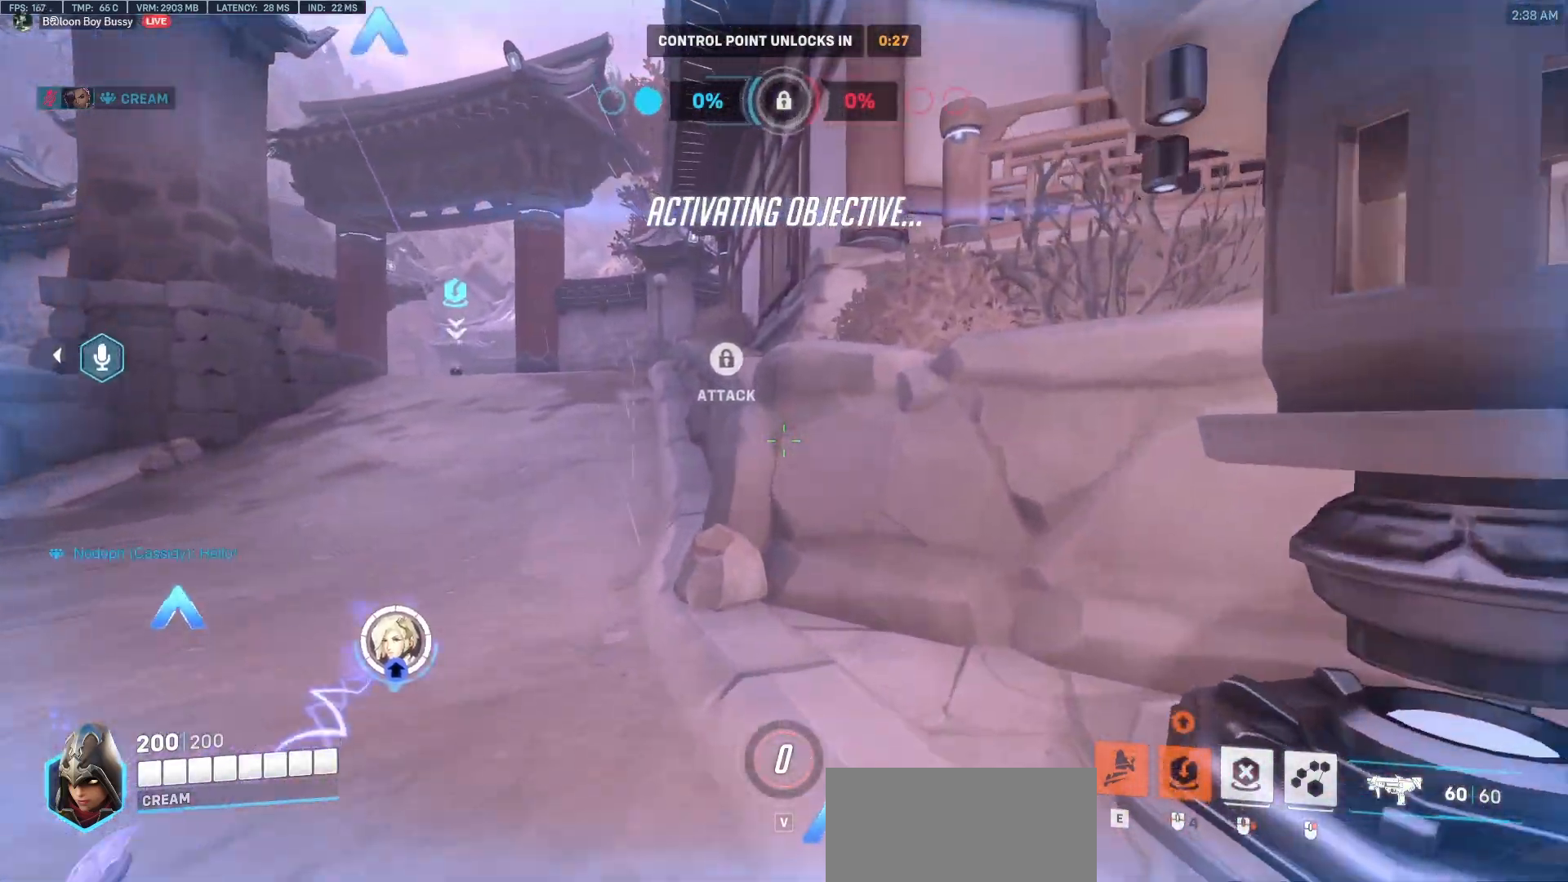
{"keys": ["w"], "mouse": [], "events": [[200, "mouse_mb4", "up"]]}
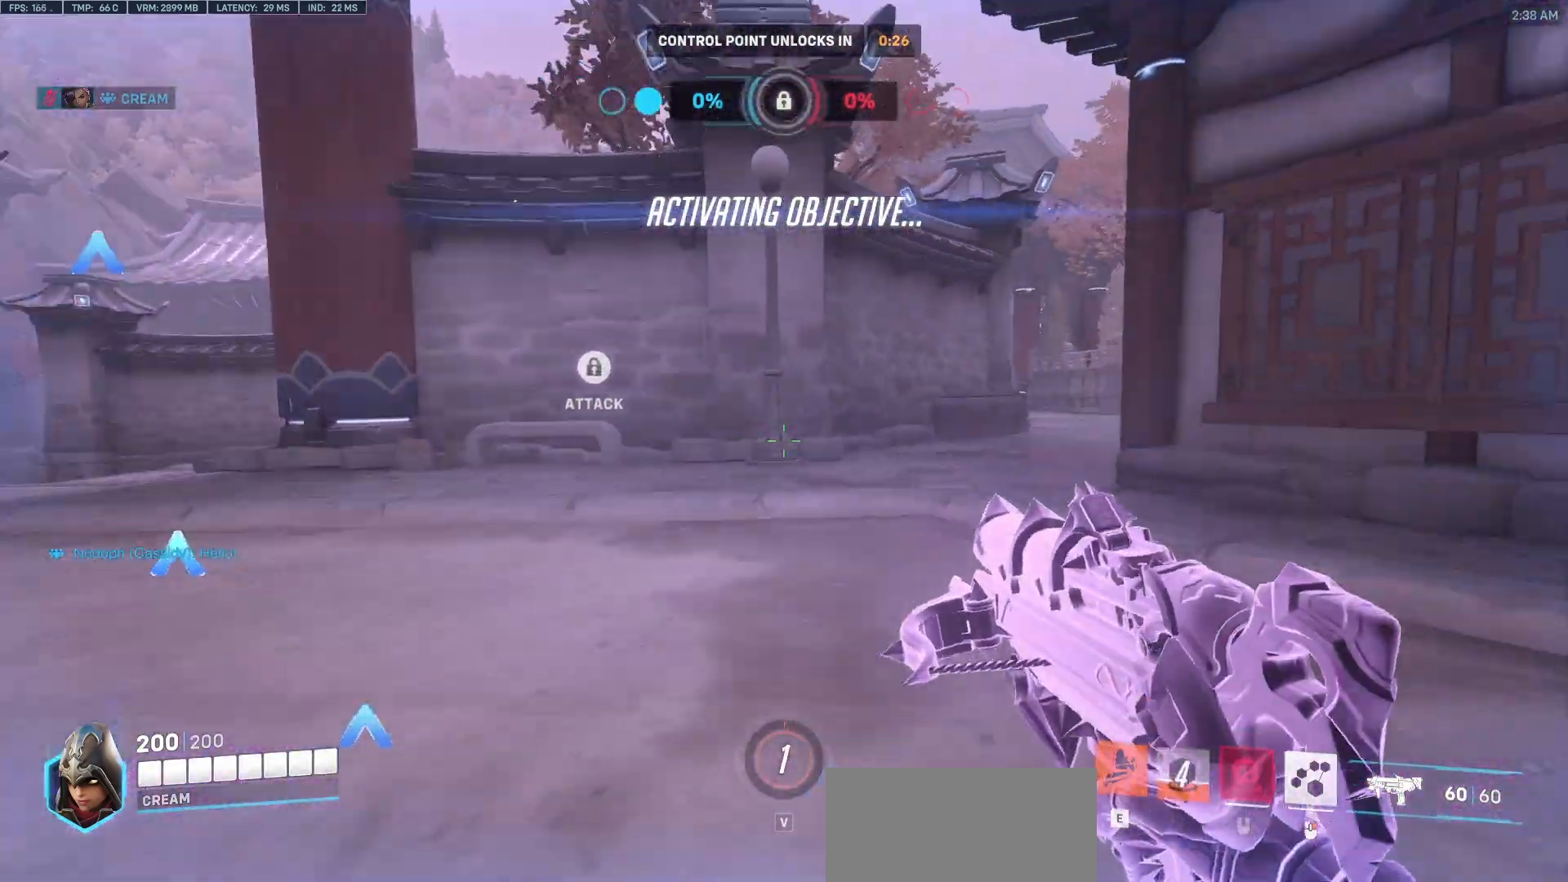
{"keys": ["w"], "mouse": [], "events": []}
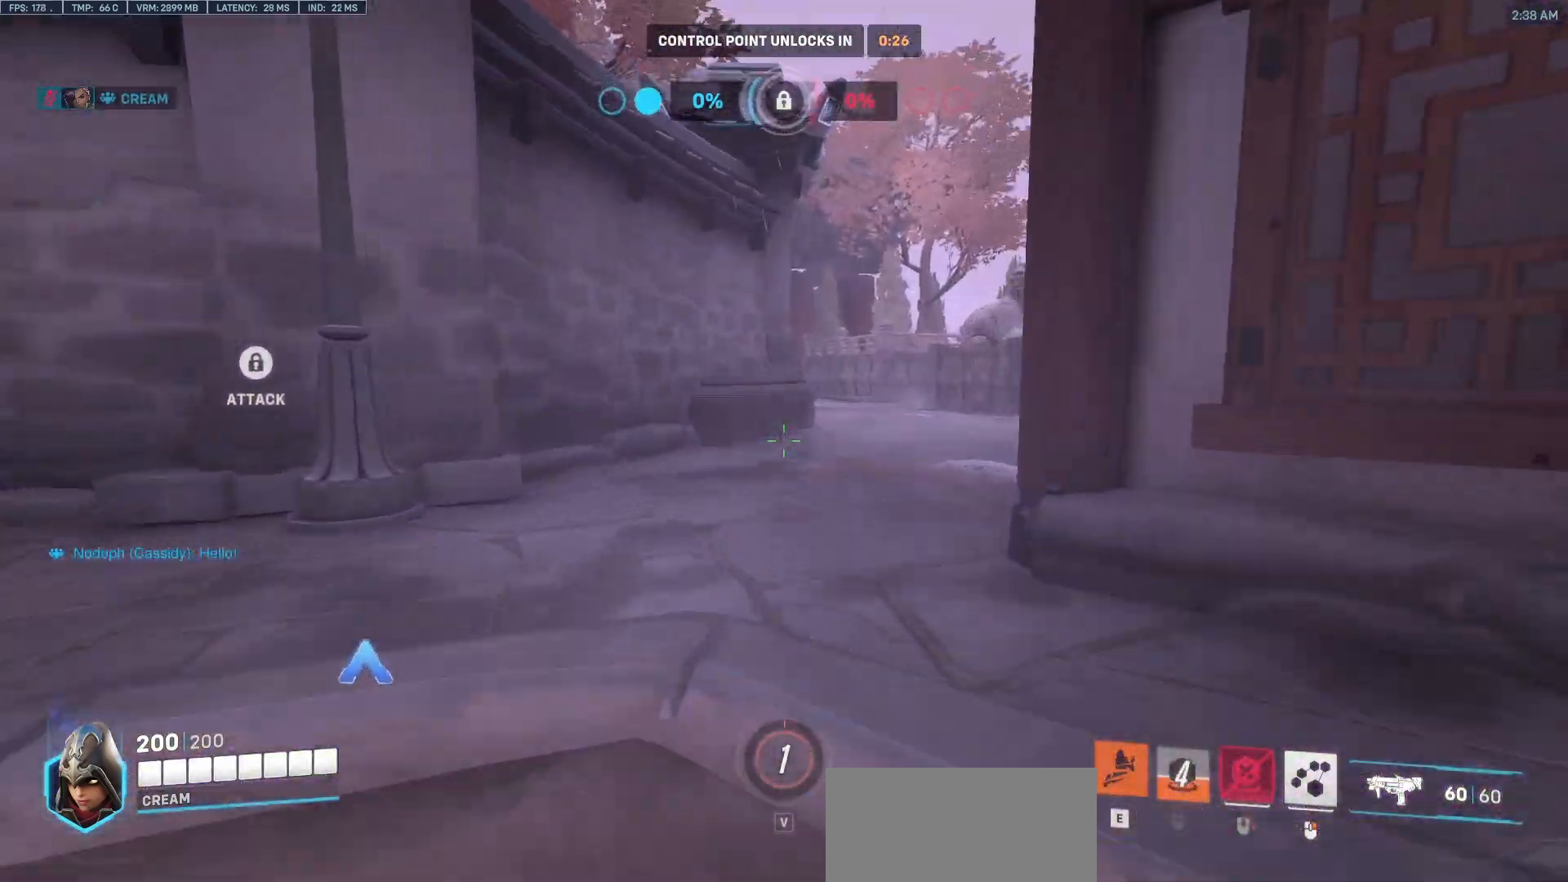
{"keys": ["d", "w"], "mouse": [], "events": [[467, "d", "down"]]}
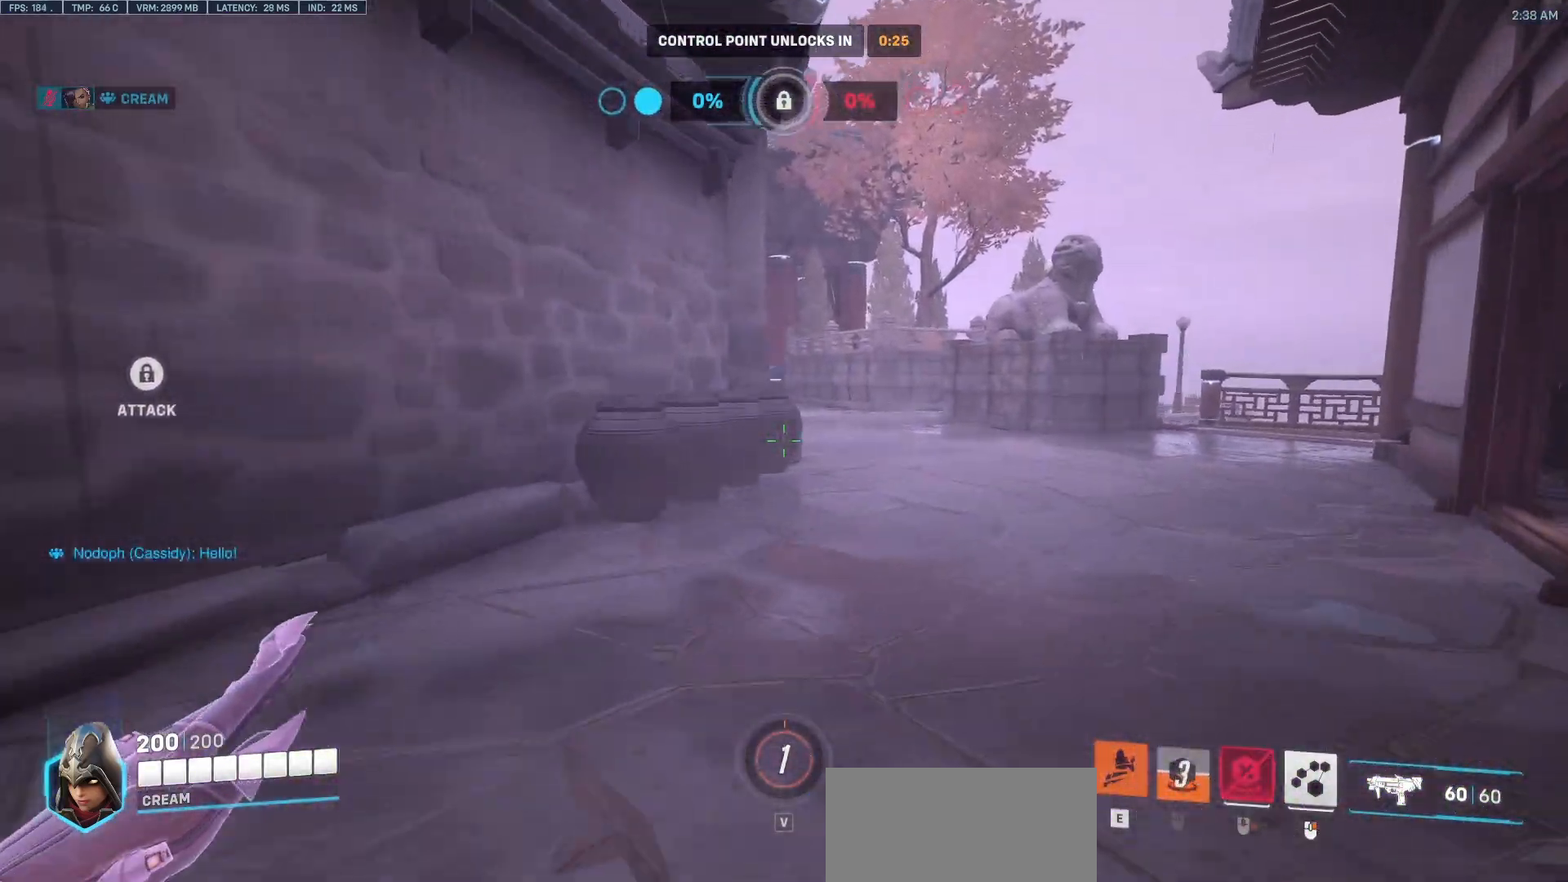
{"keys": ["w"], "mouse": [], "events": [[50, "d", "up"], [50, "s", "down"], [50, "w", "up"], [233, "s", "up"], [367, "w", "down"]]}
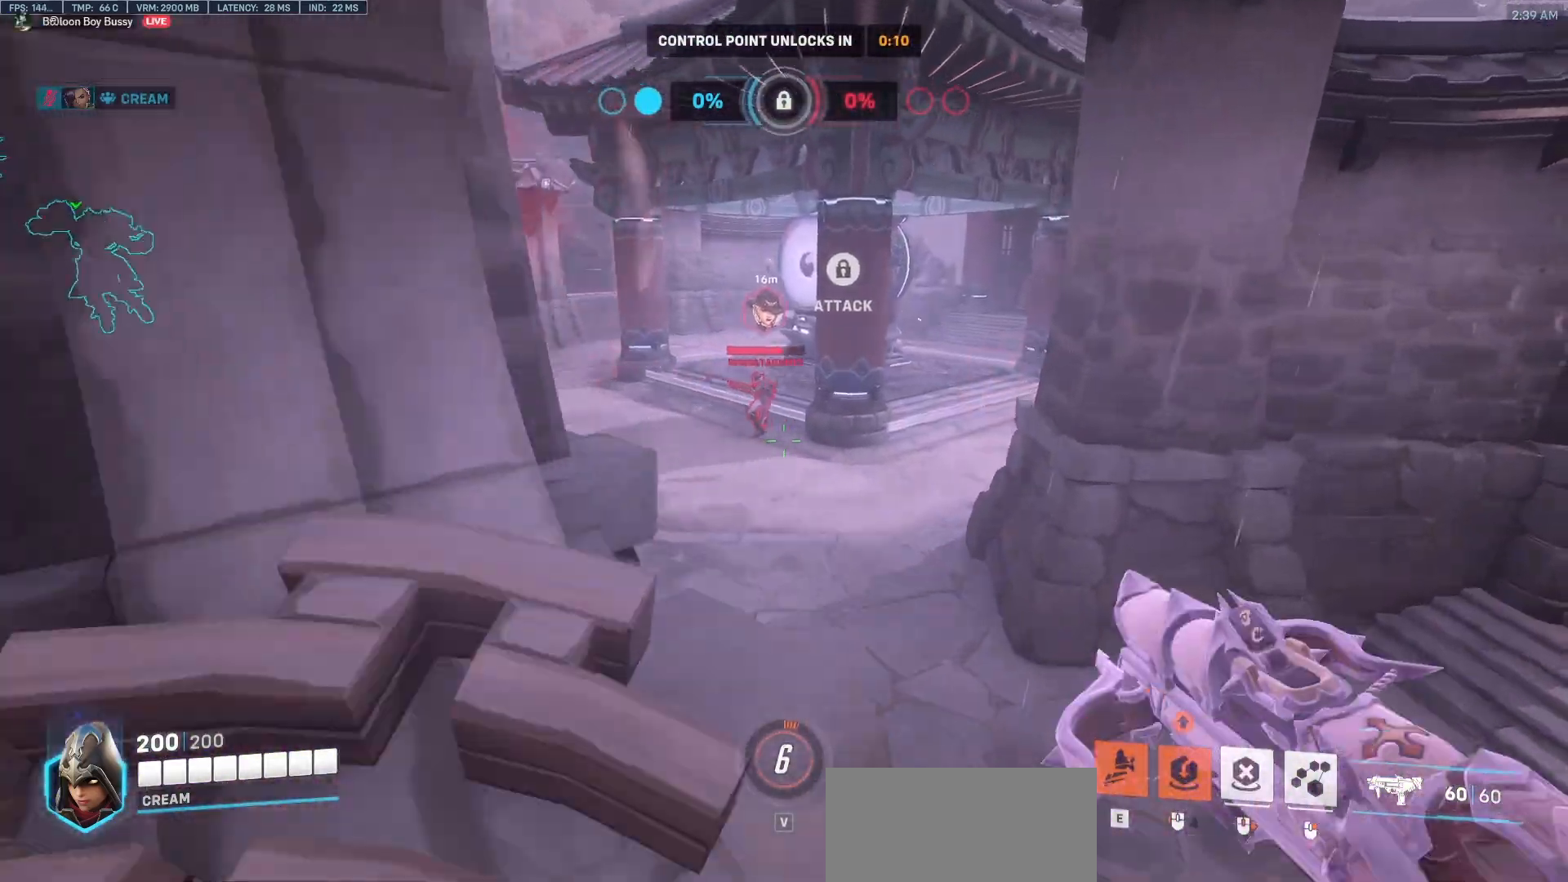
{"keys": [], "mouse": [], "events": [[17, "w", "up"], [250, "s", "down"], [333, "s", "up"]]}
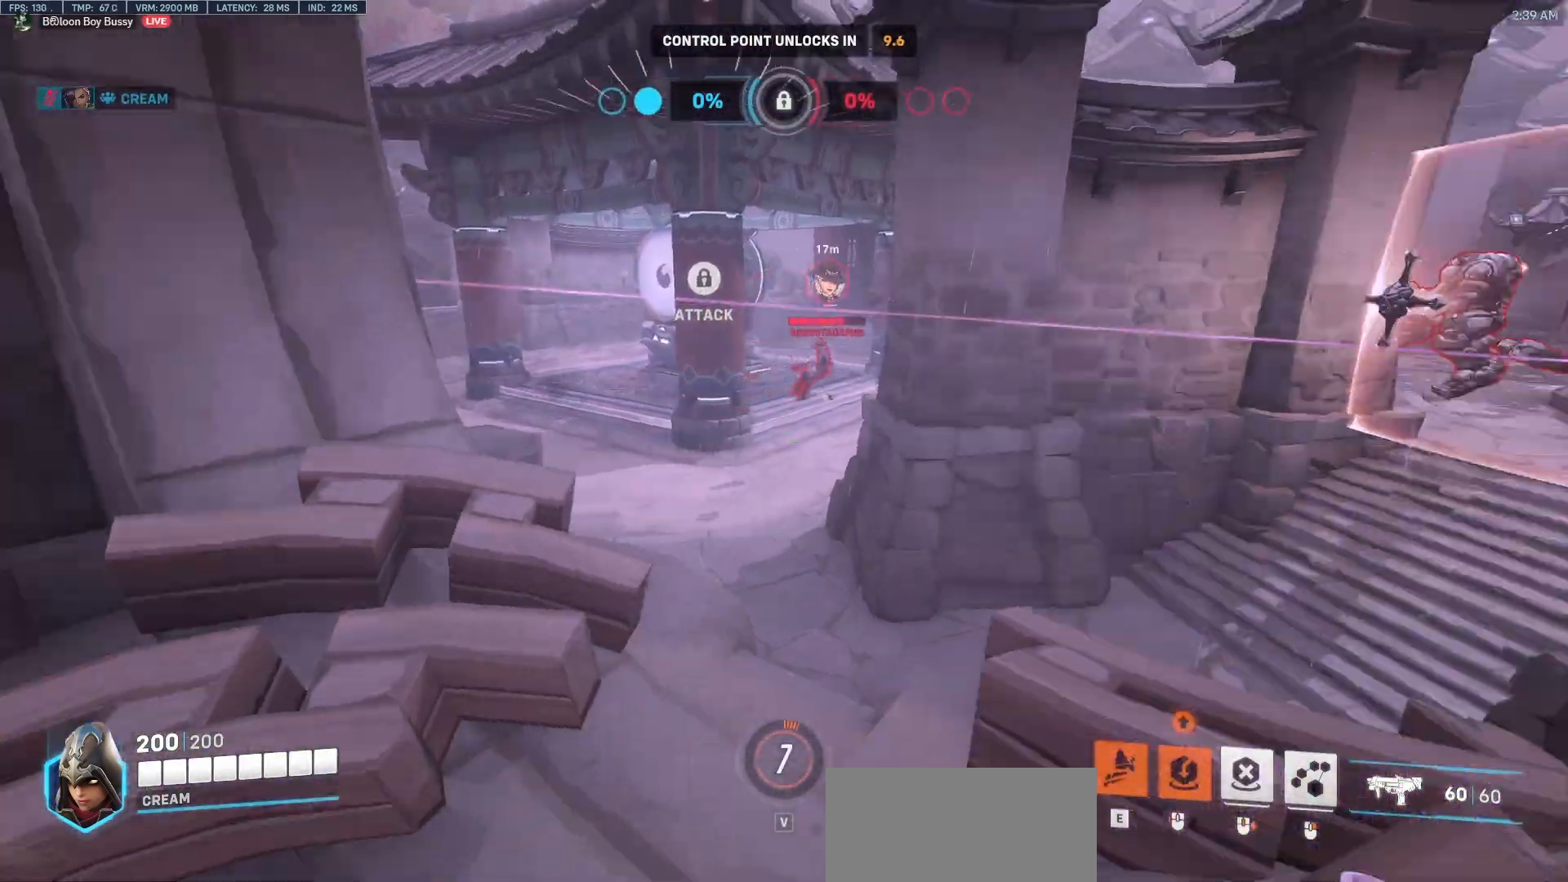
{"keys": ["s"], "mouse": [], "events": [[350, "s", "down"]]}
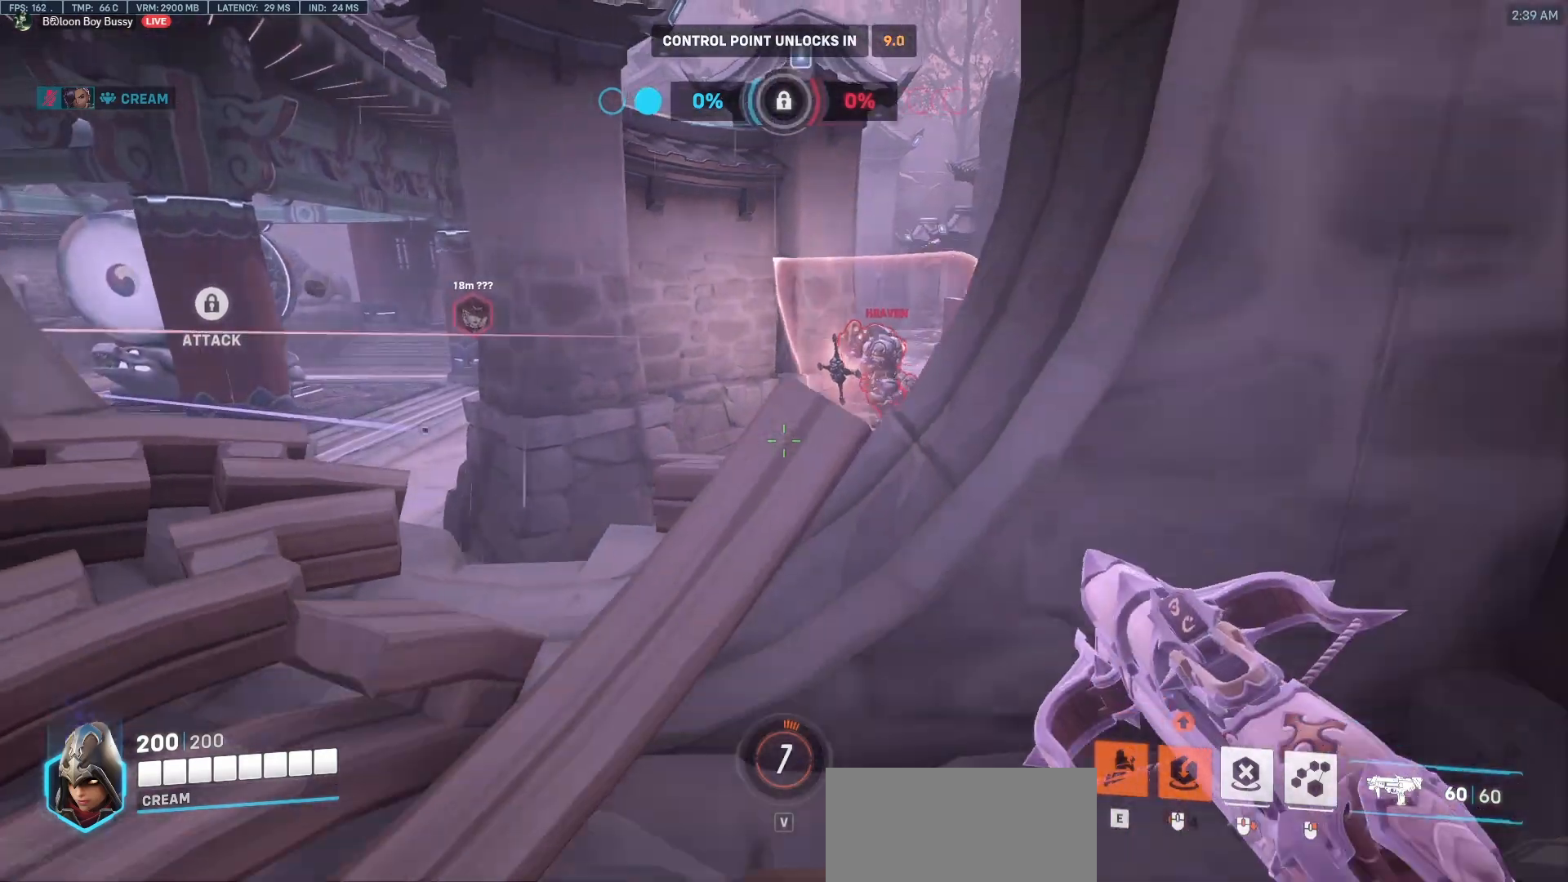
{"keys": [], "mouse": [], "events": [[33, "s", "up"], [233, "w", "down"], [367, "w", "up"]]}
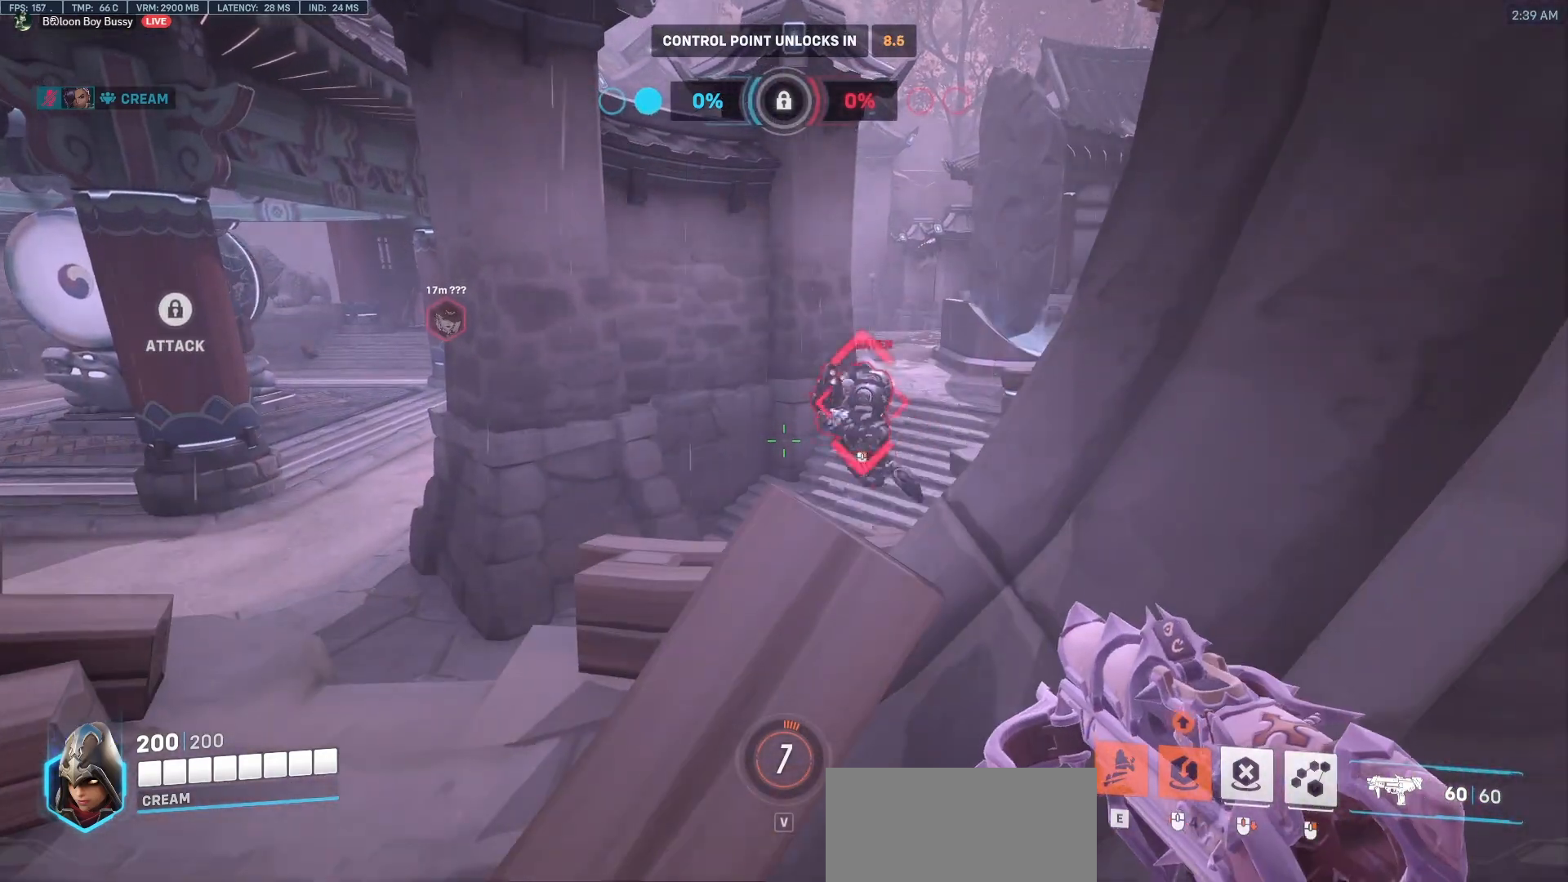
{"keys": [], "mouse": [], "events": [[333, "a", "down"], [433, "a", "up"]]}
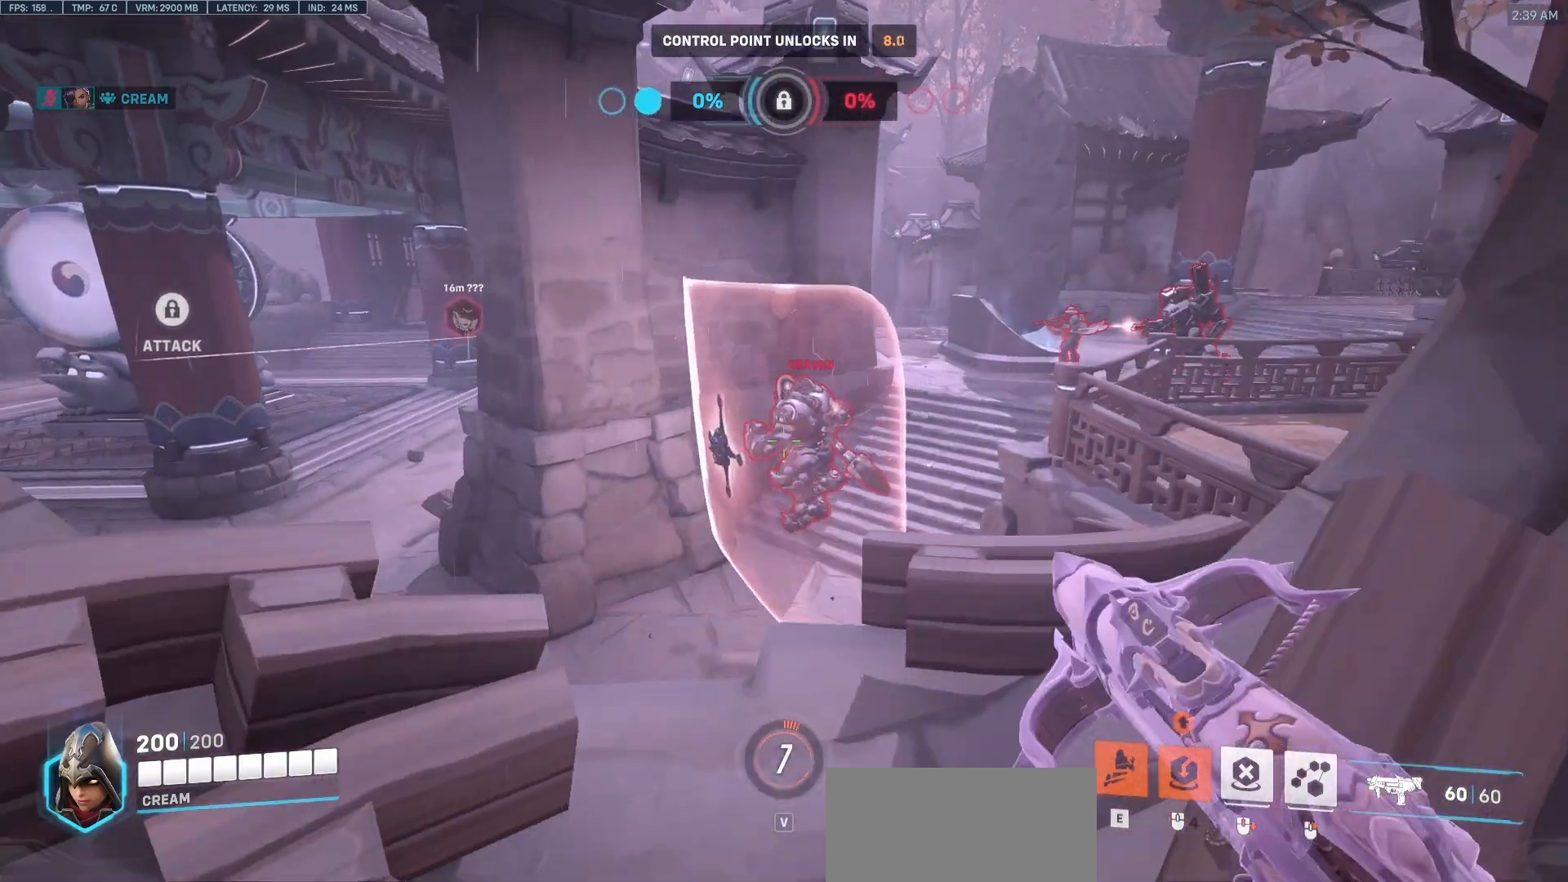
{"keys": [], "mouse": [], "events": []}
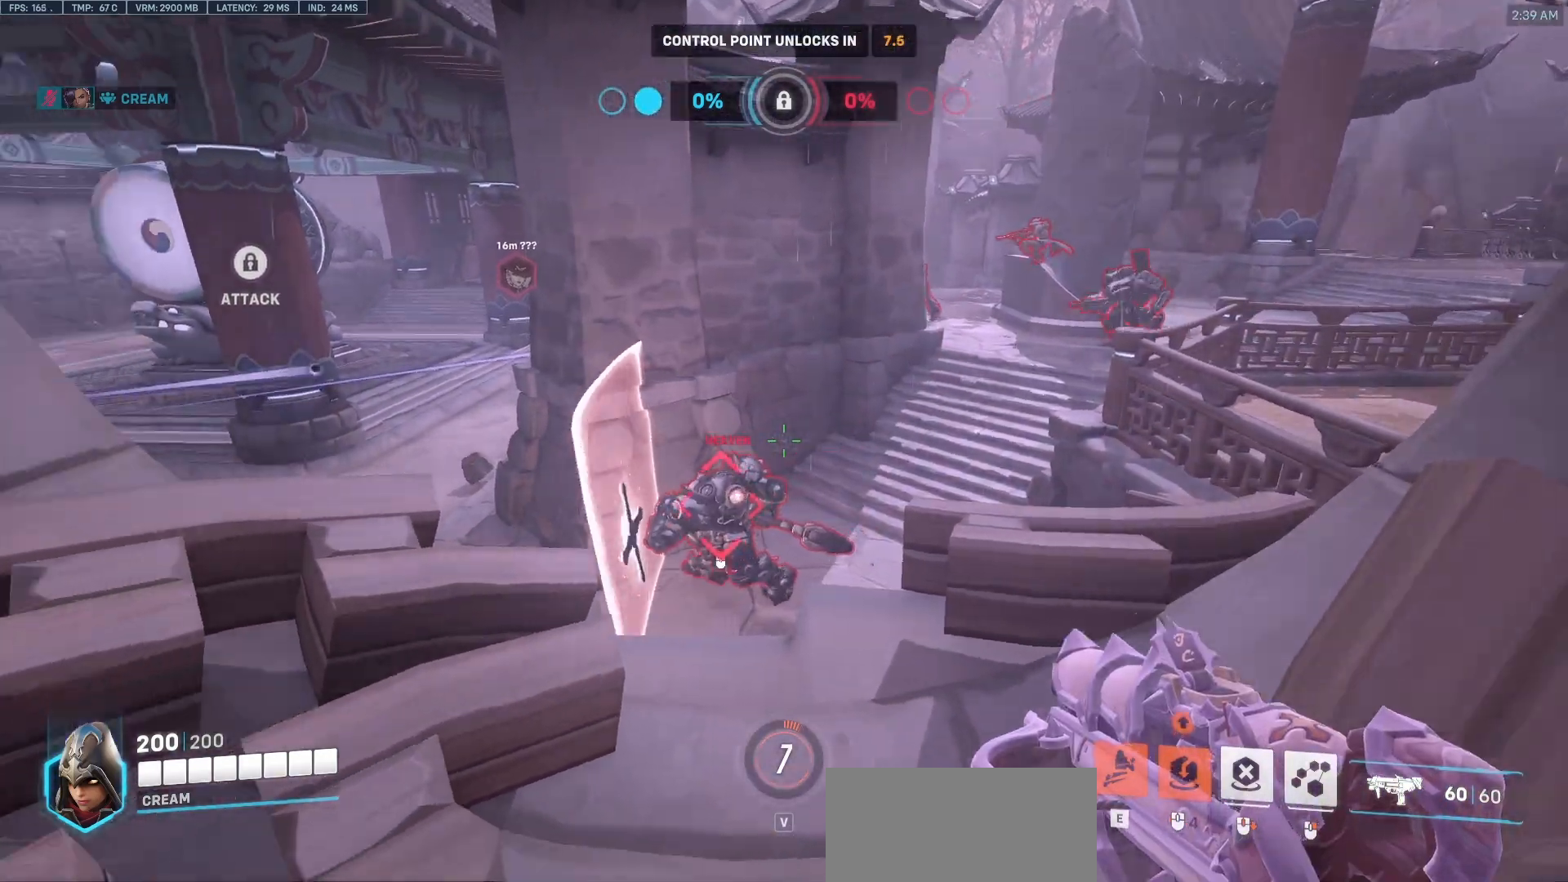
{"keys": [], "mouse": [], "events": [[233, "d", "down"], [283, "d", "up"]]}
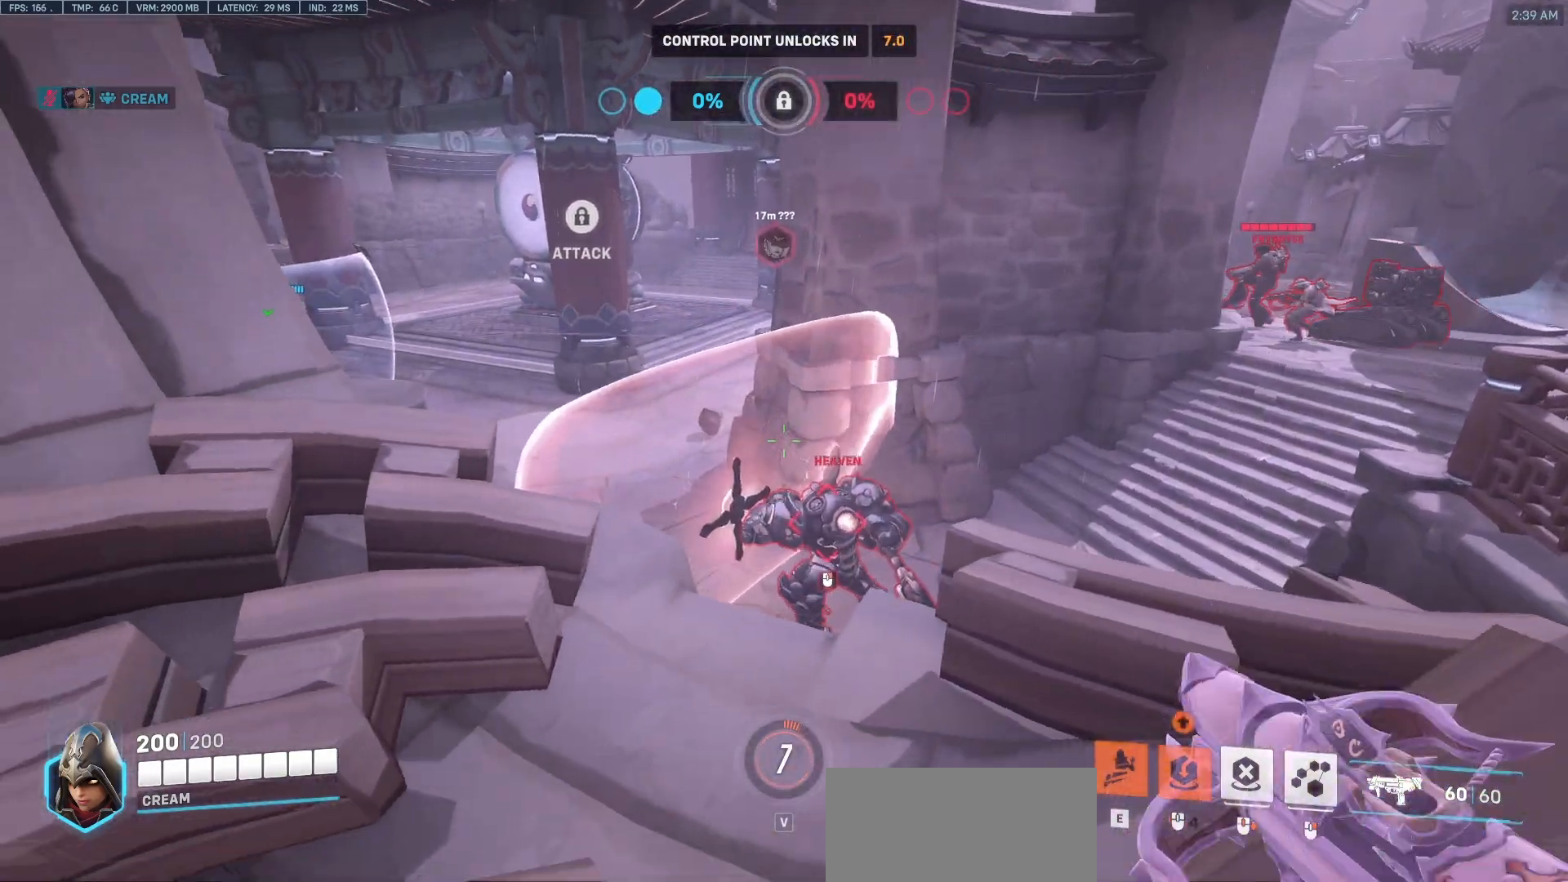
{"keys": [], "mouse": [], "events": []}
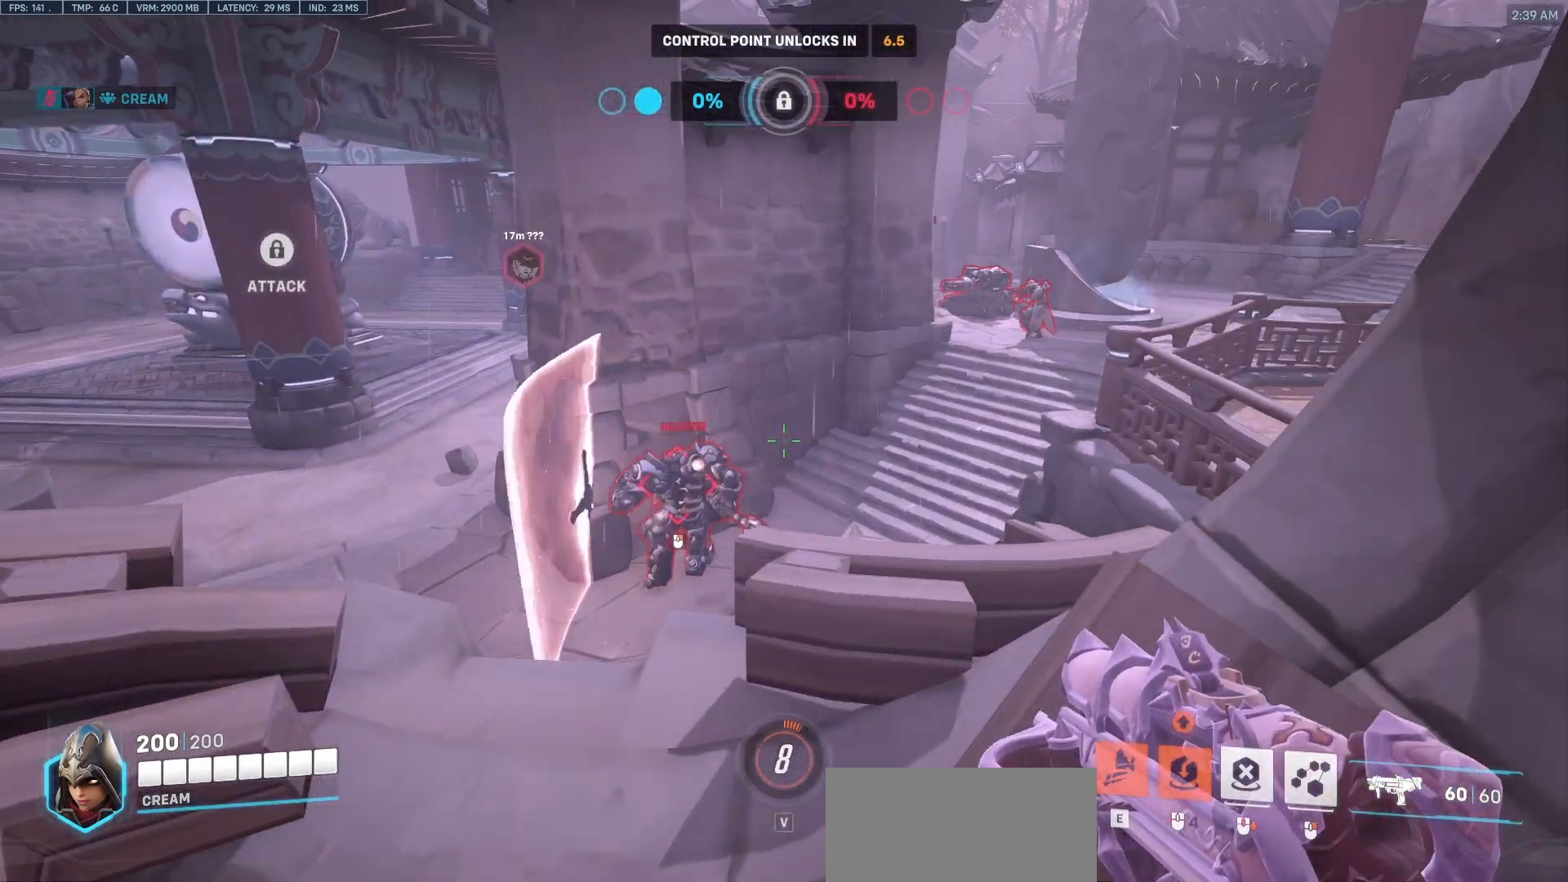
{"keys": [], "mouse": [], "events": []}
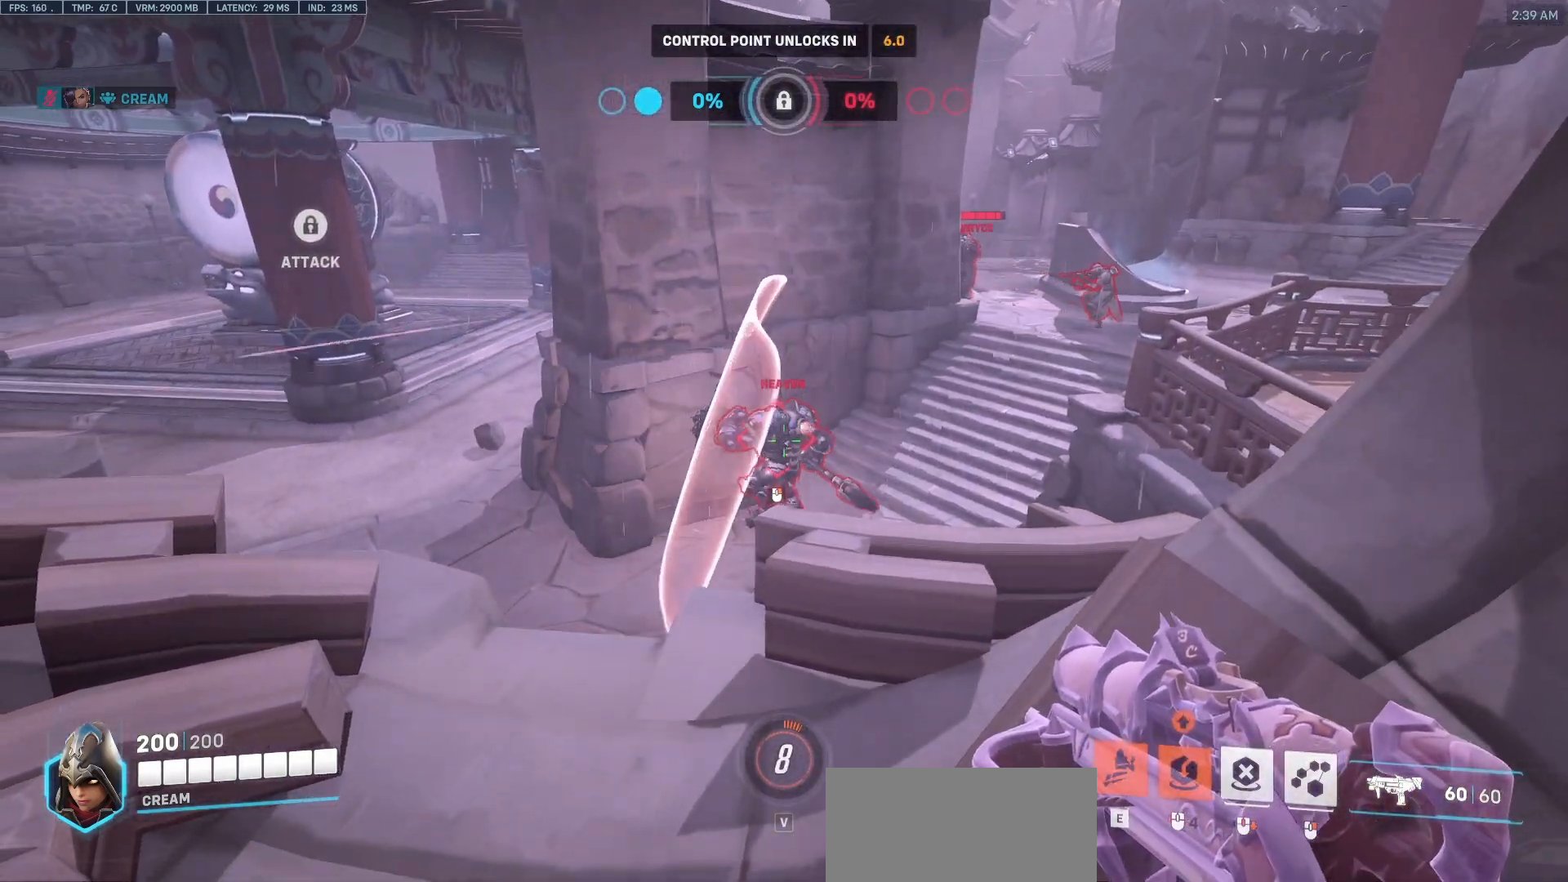
{"keys": [], "mouse": [], "events": [[367, "s", "down"], [467, "s", "up"]]}
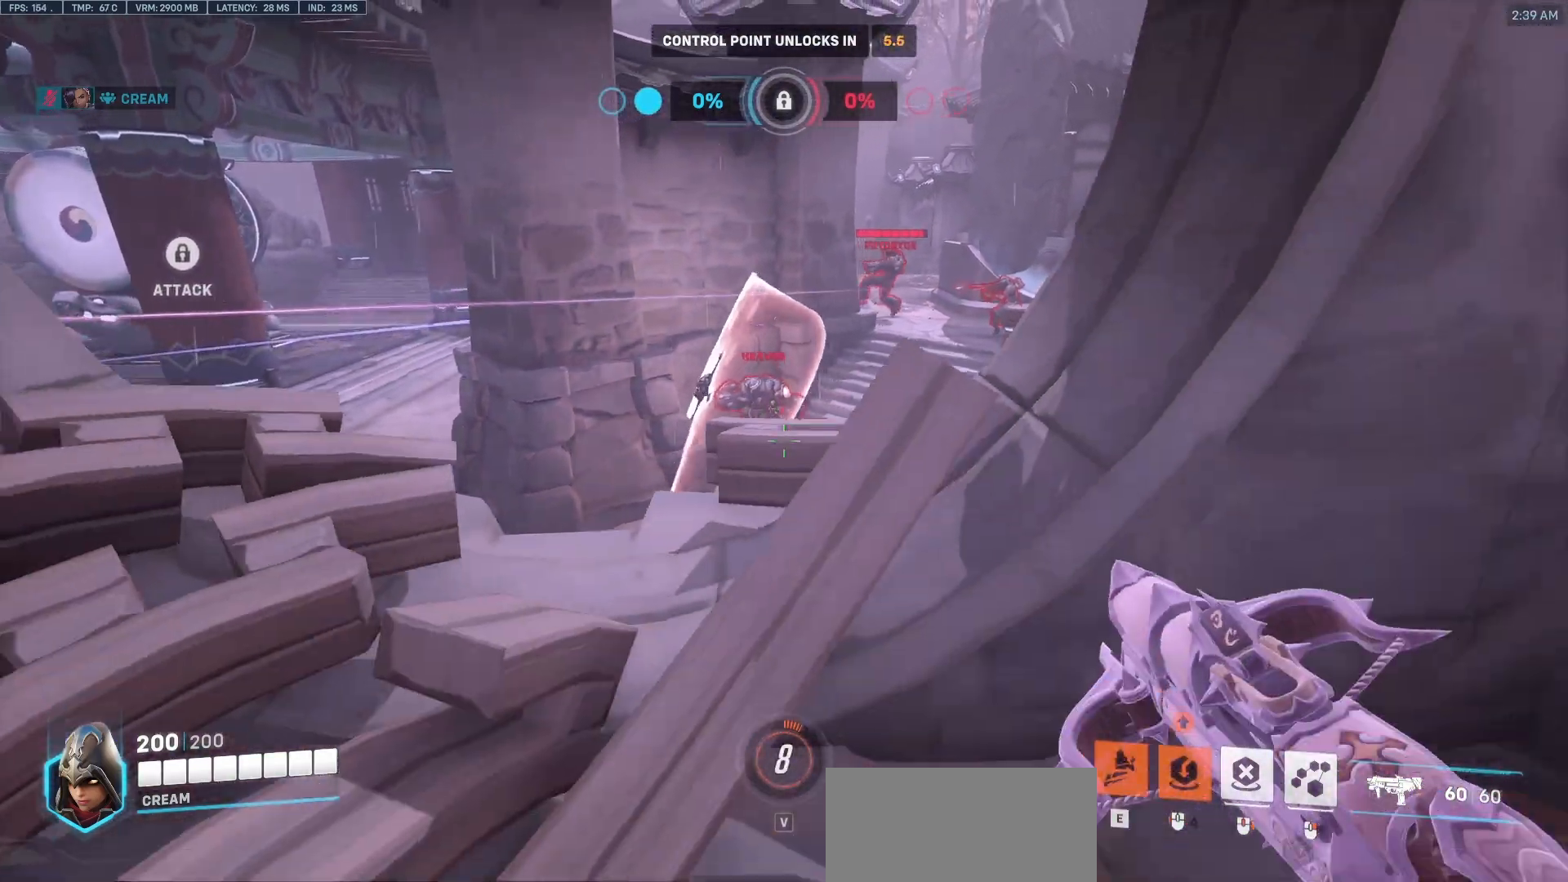
{"keys": ["a"], "mouse": [], "events": [[383, "a", "down"]]}
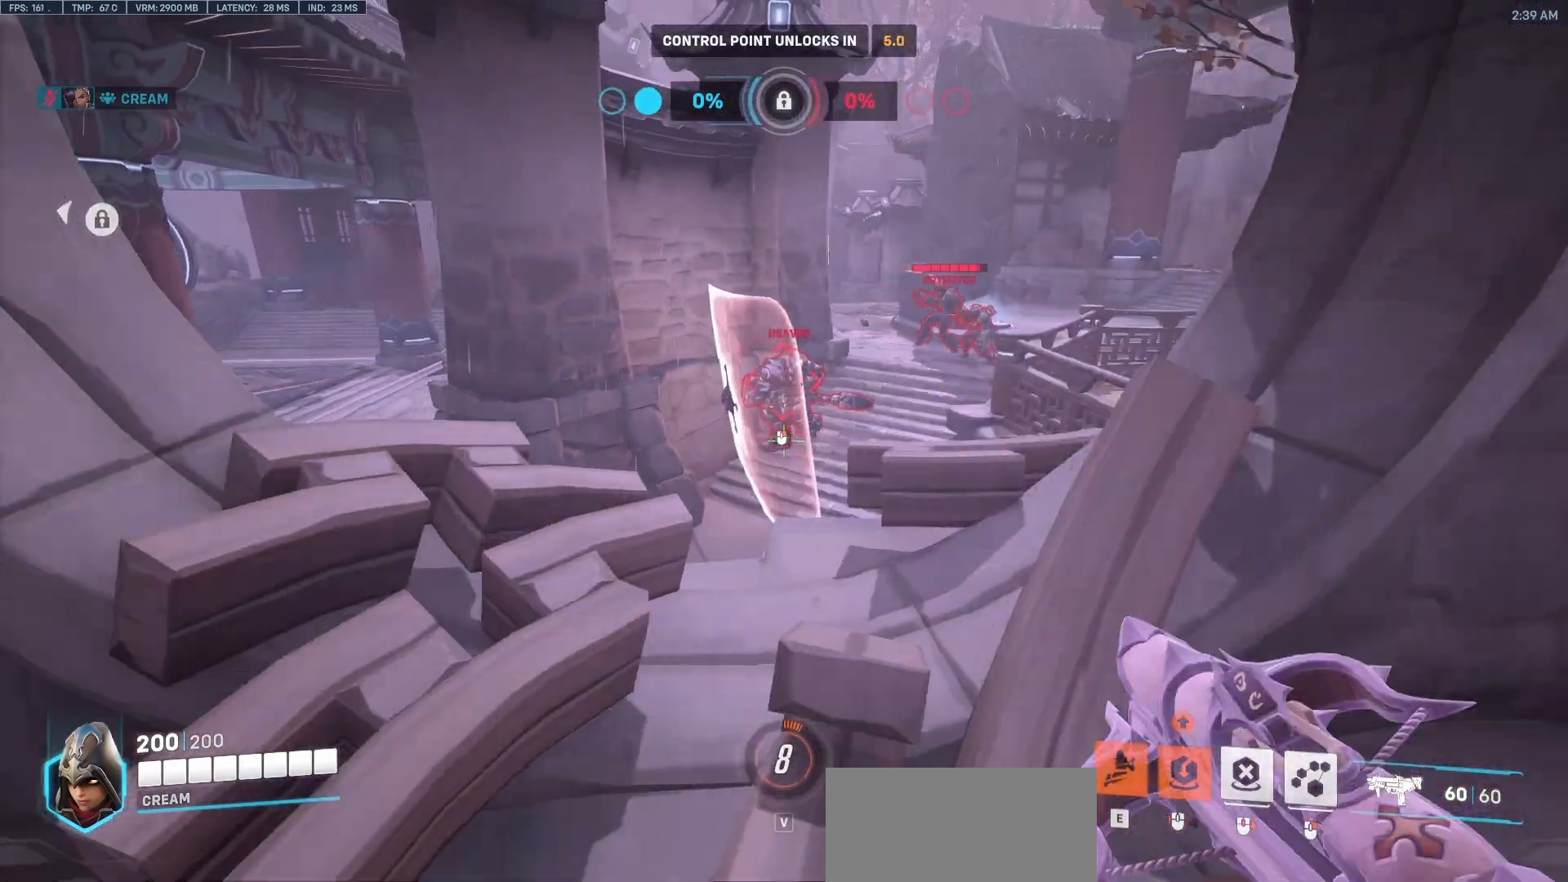
{"keys": [], "mouse": [], "events": [[17, "a", "up"], [167, "w", "down"], [317, "w", "up"]]}
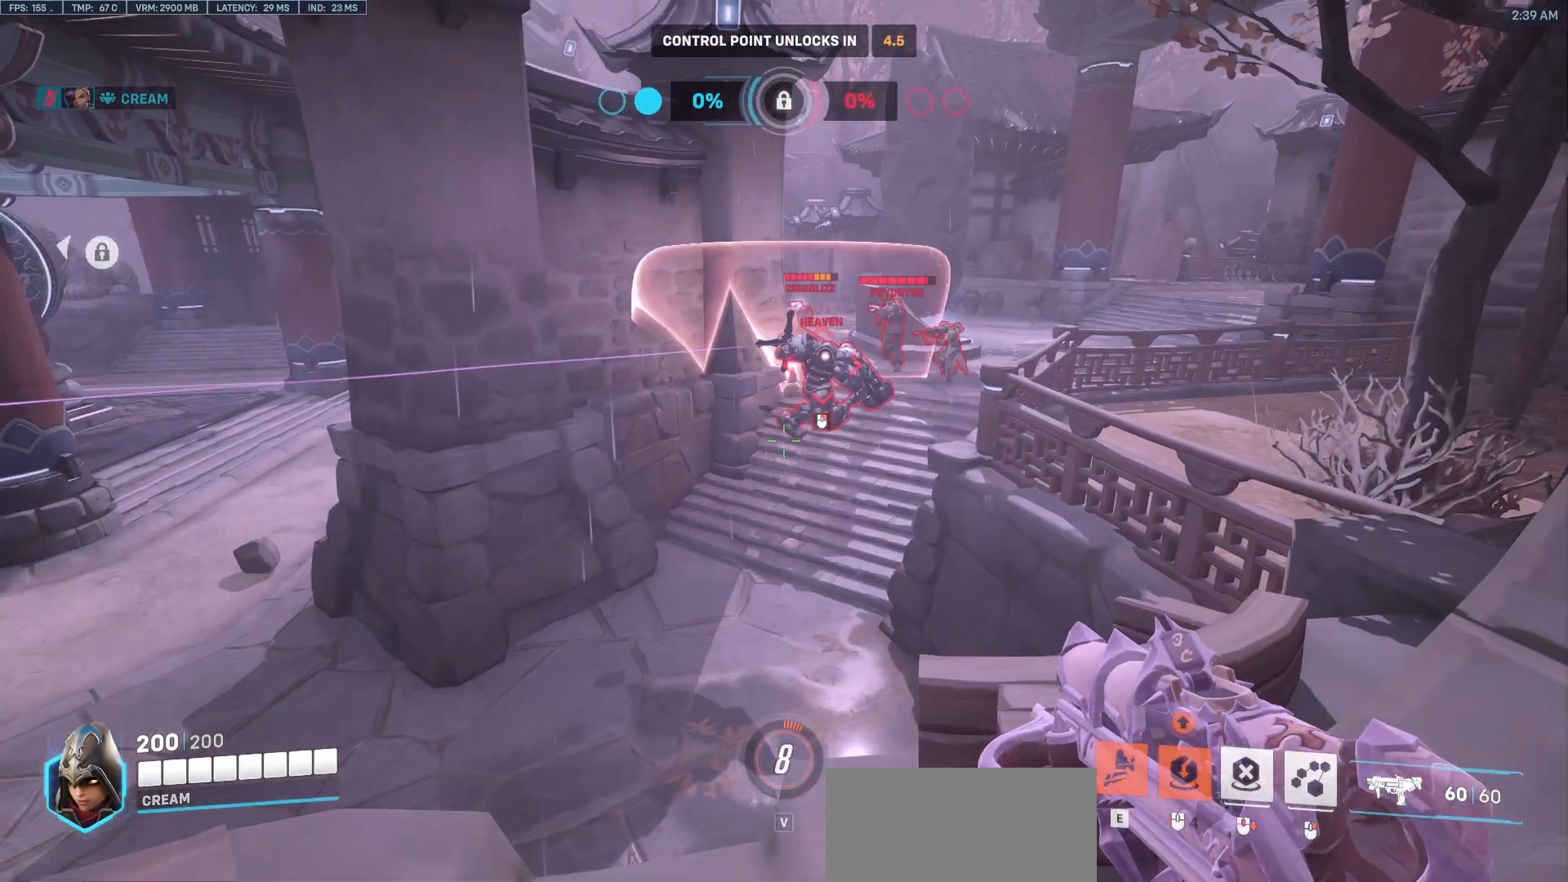
{"keys": [], "mouse": [], "events": []}
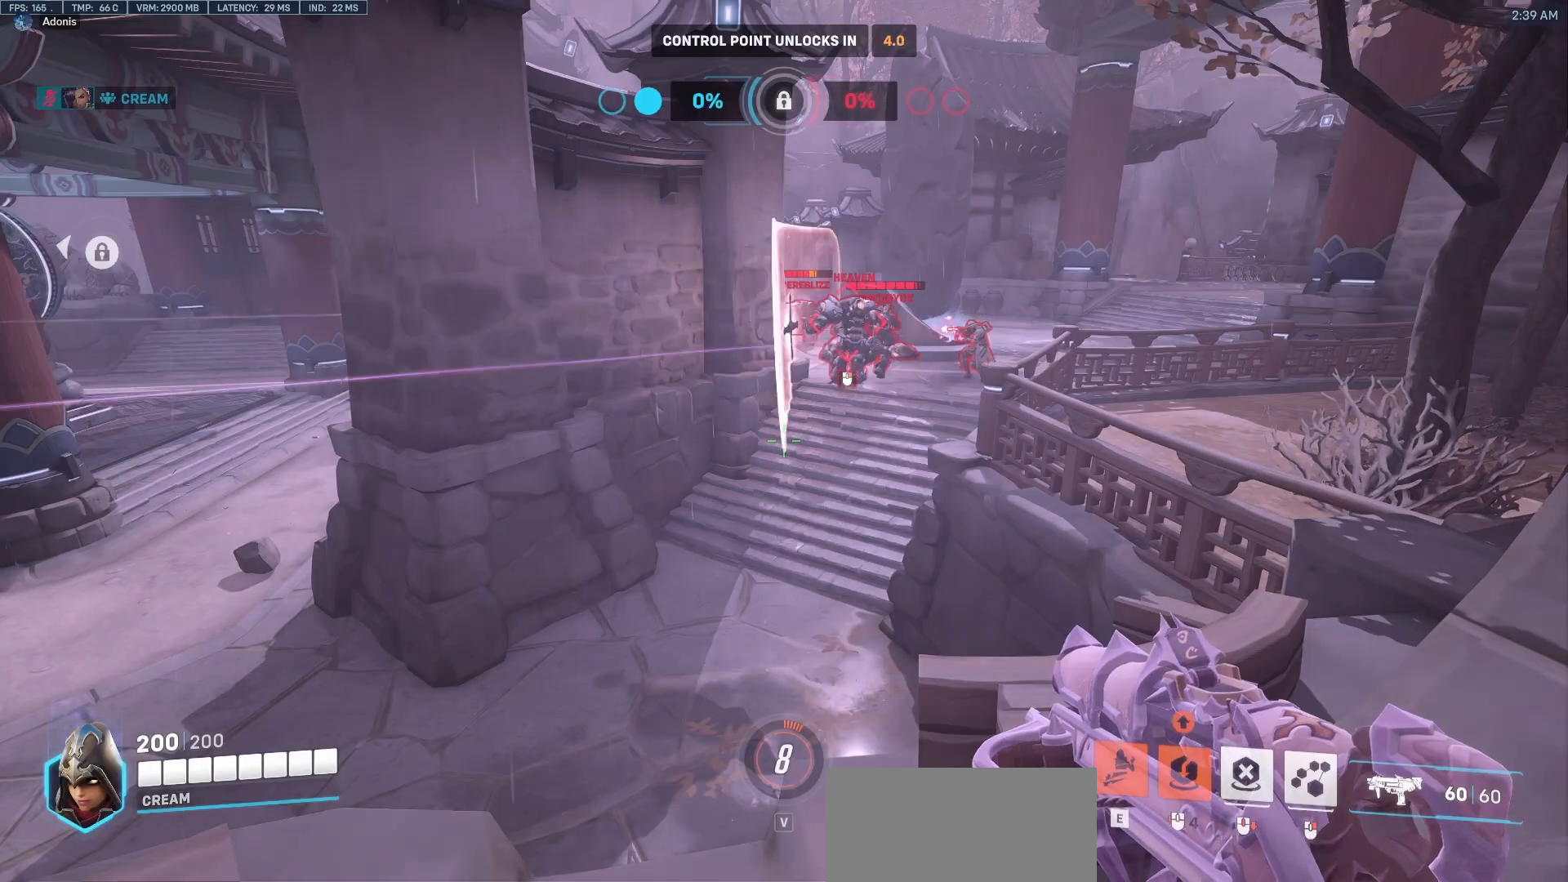
{"keys": [], "mouse": [], "events": []}
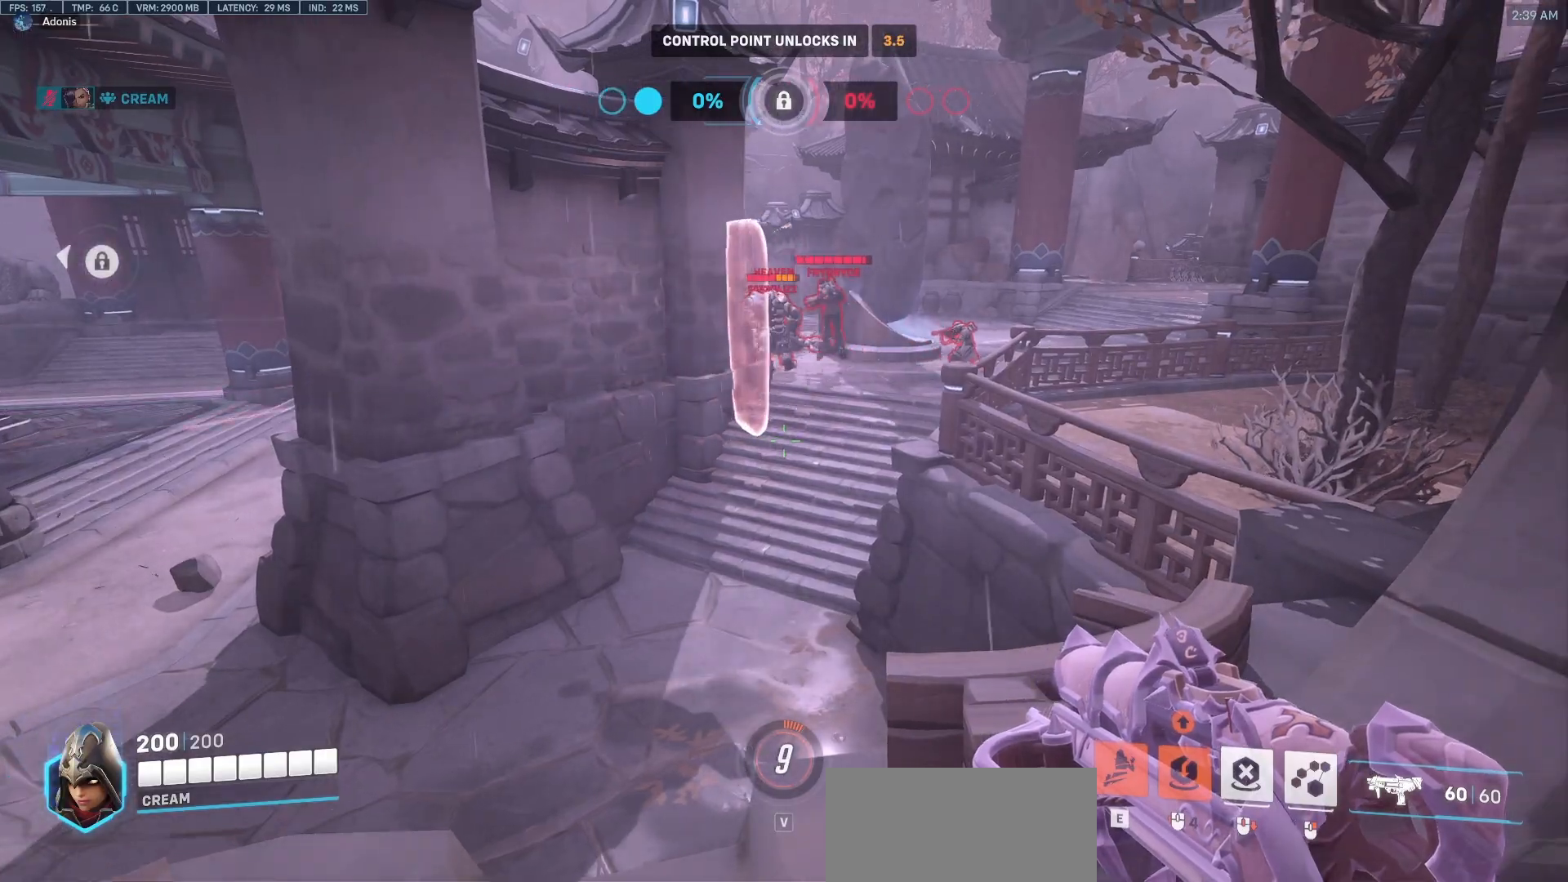
{"keys": [], "mouse": [], "events": []}
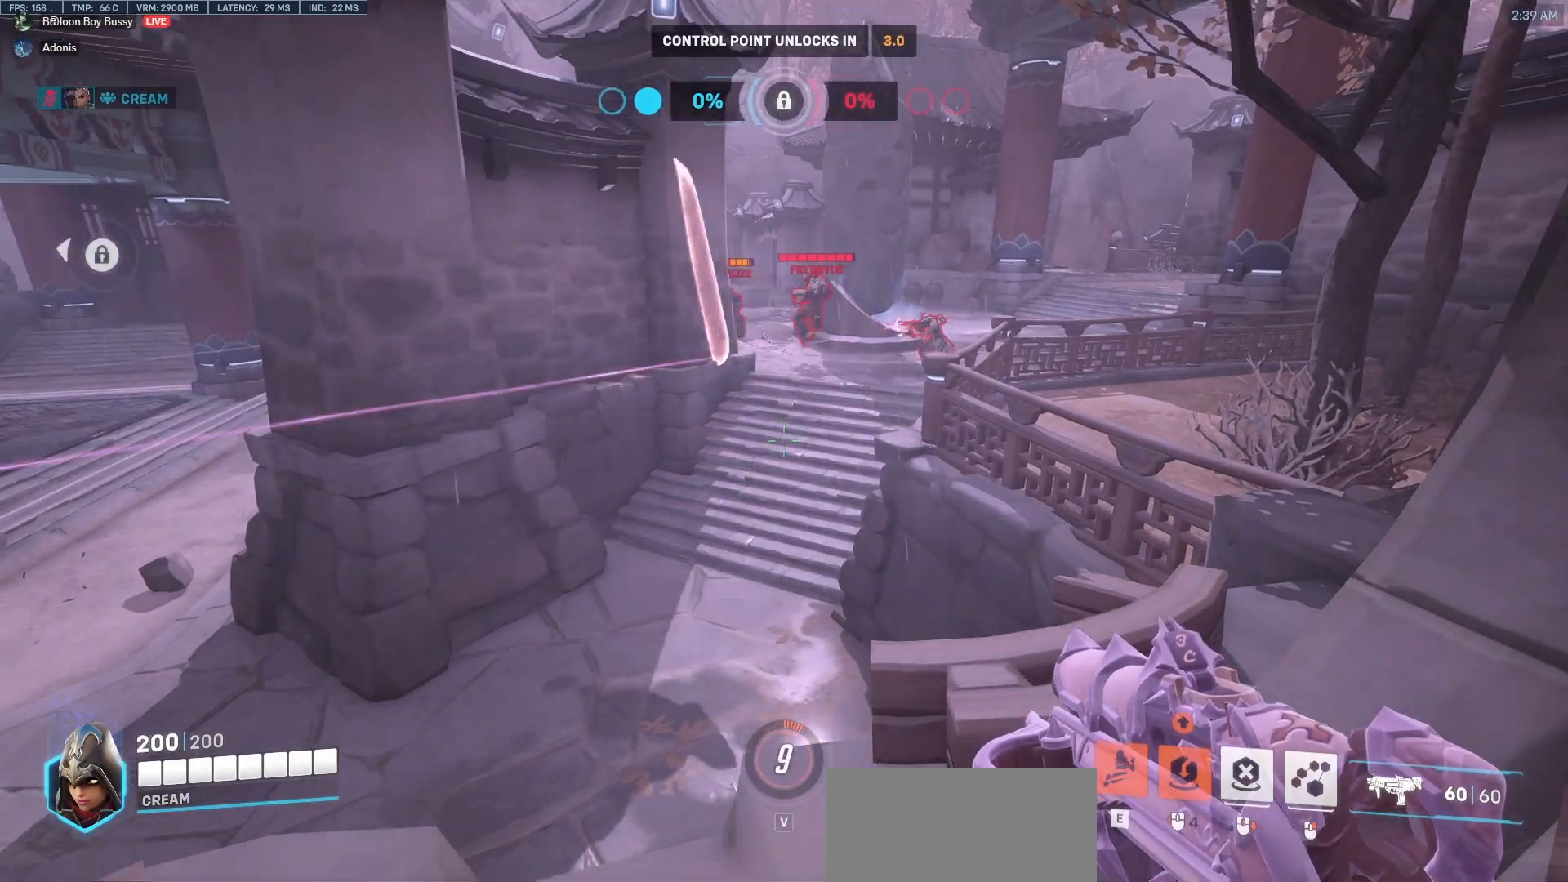
{"keys": [], "mouse": [], "events": []}
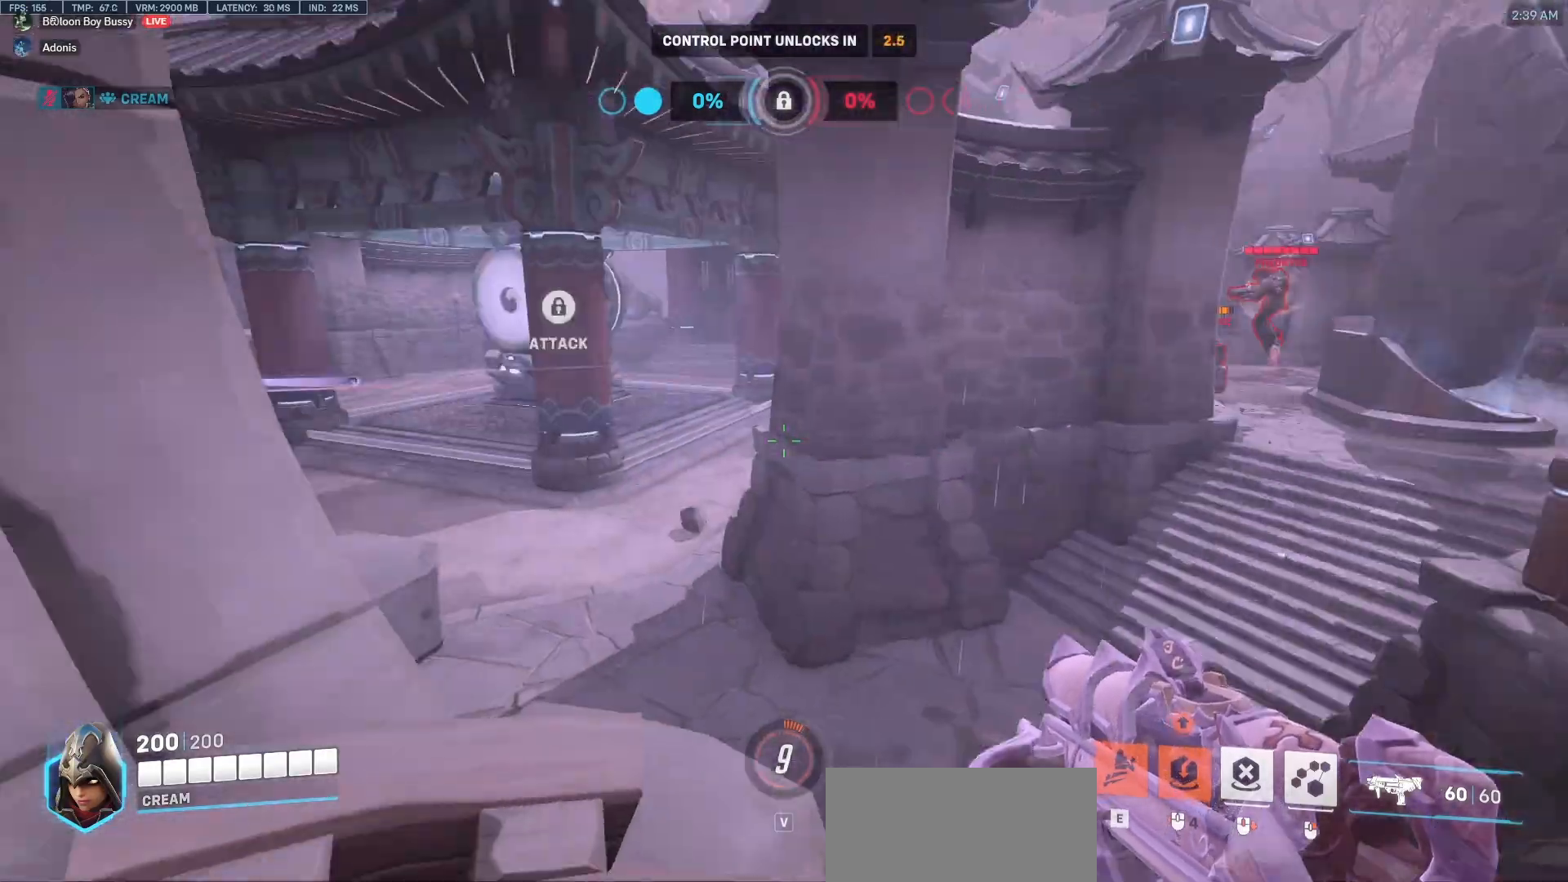
{"keys": [], "mouse": [], "events": [[100, "d", "down"], [200, "d", "up"]]}
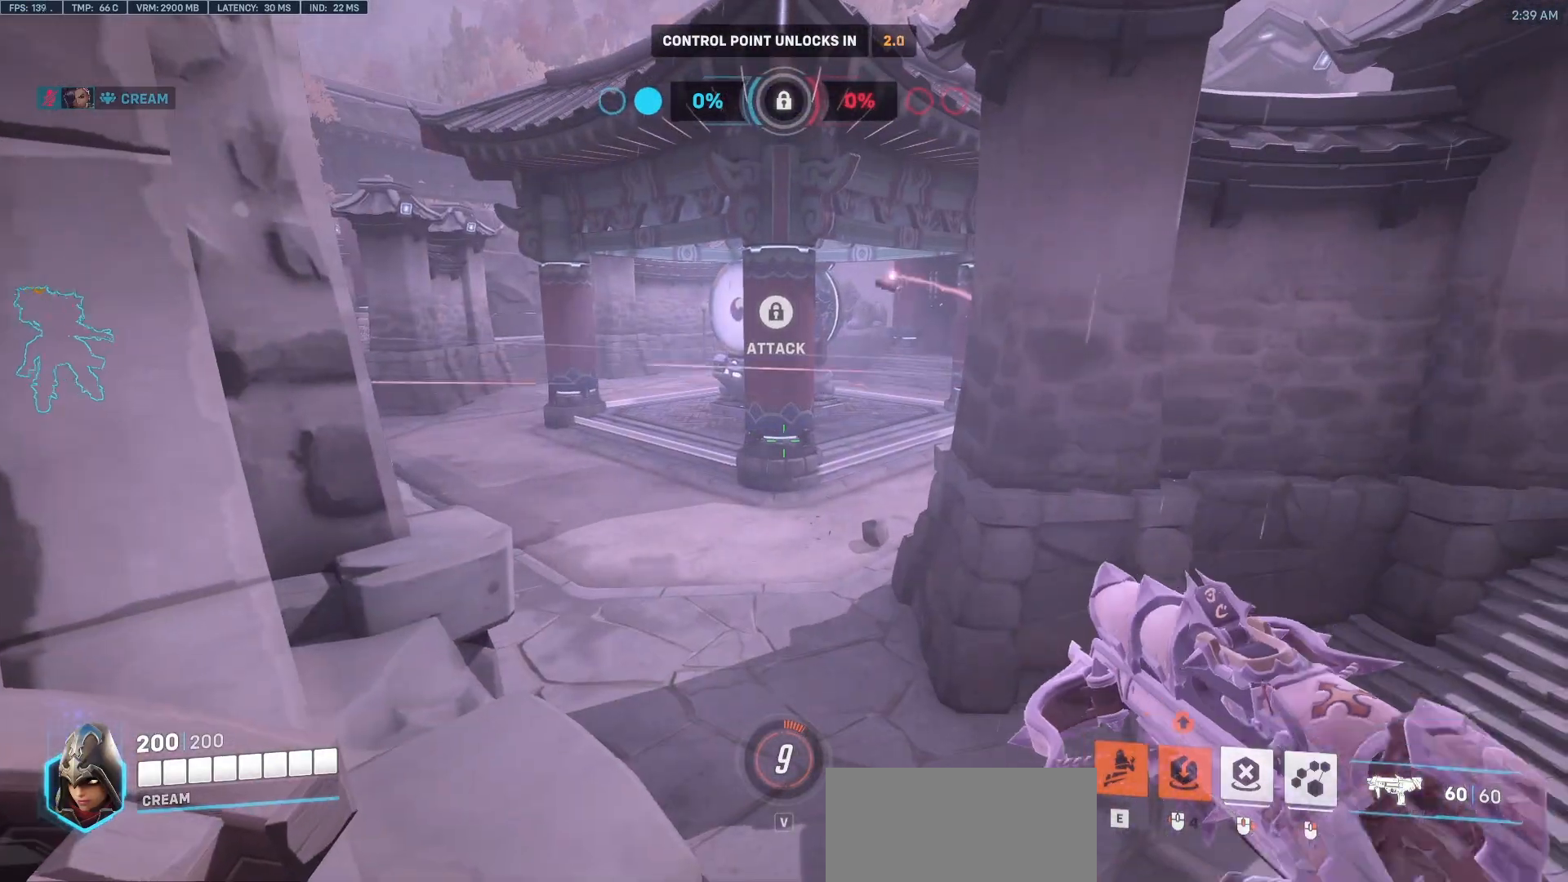
{"keys": ["d", "space", "w"], "mouse": [], "events": [[217, "w", "down"], [300, "d", "down"], [350, "space", "down"]]}
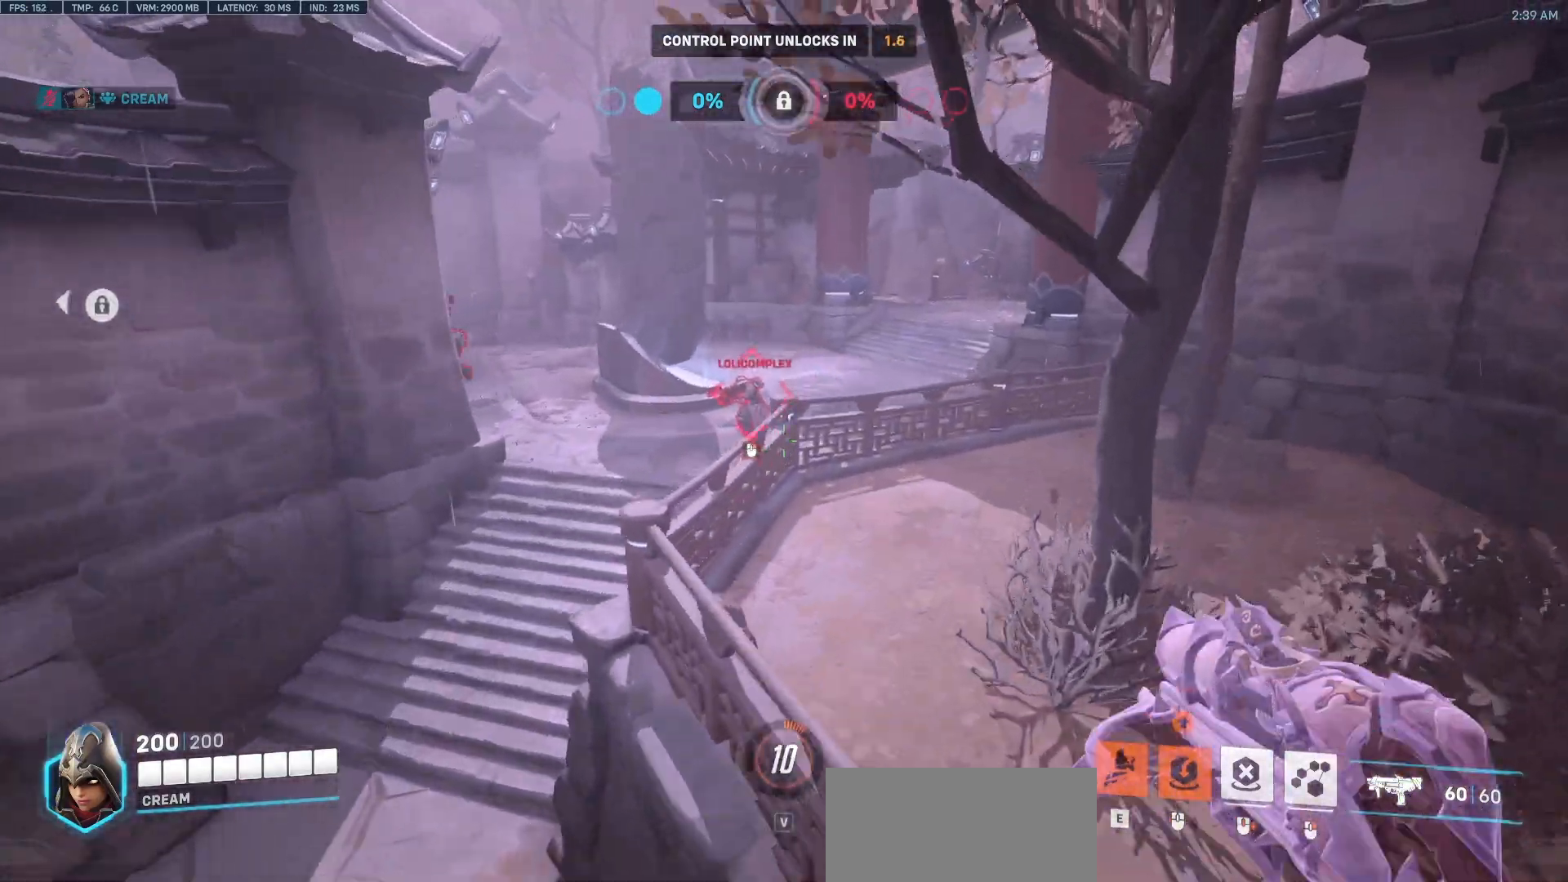
{"keys": ["d"], "mouse": [], "events": [[33, "space", "up"], [367, "w", "up"]]}
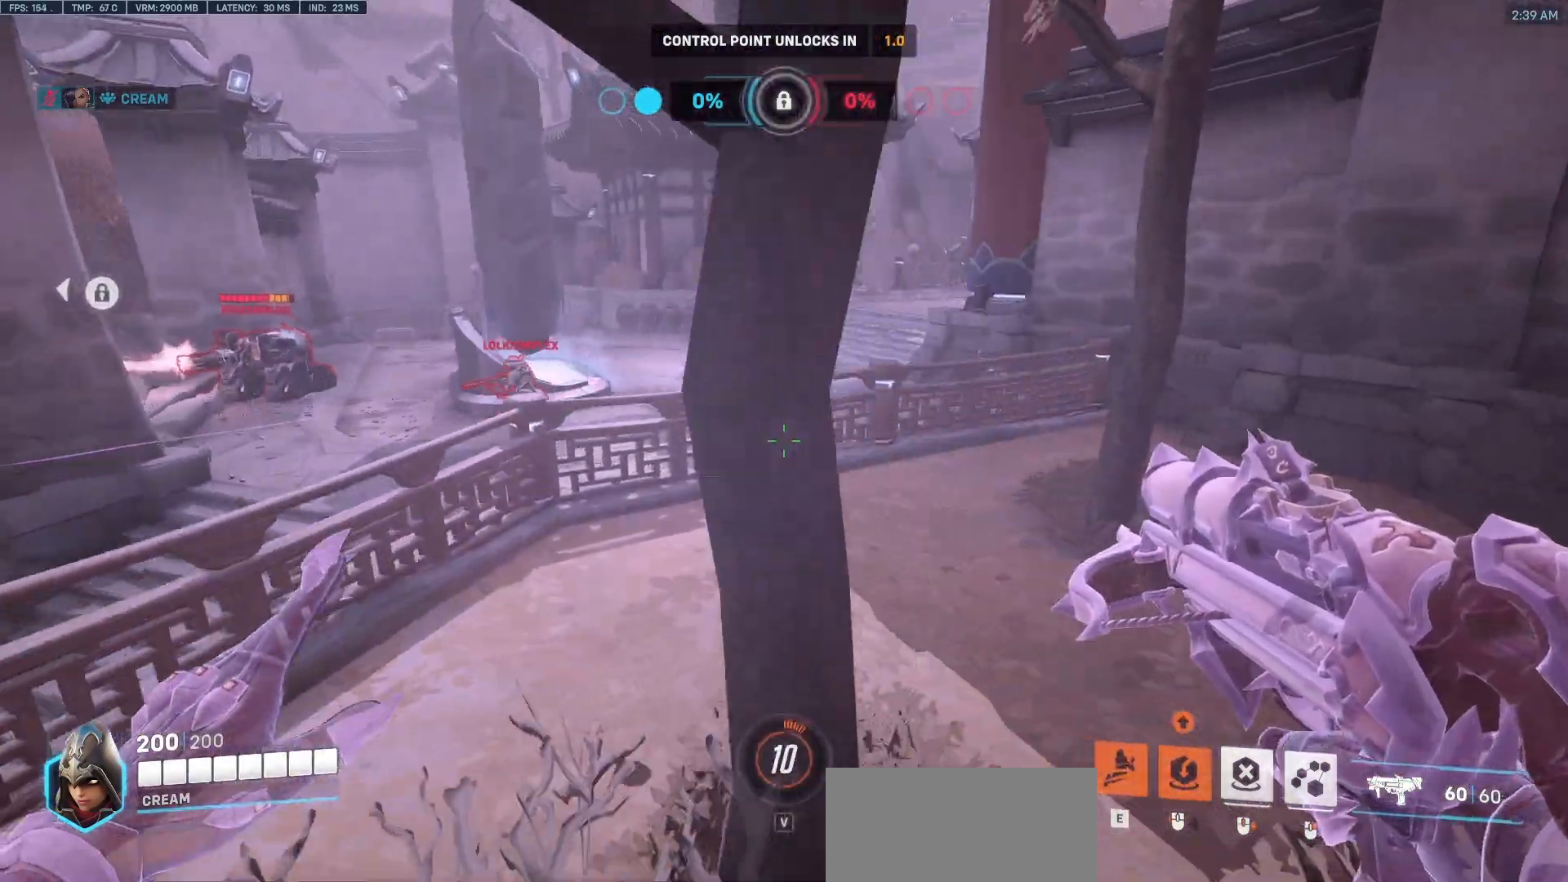
{"keys": ["d", "w"], "mouse": [], "events": [[100, "w", "down"]]}
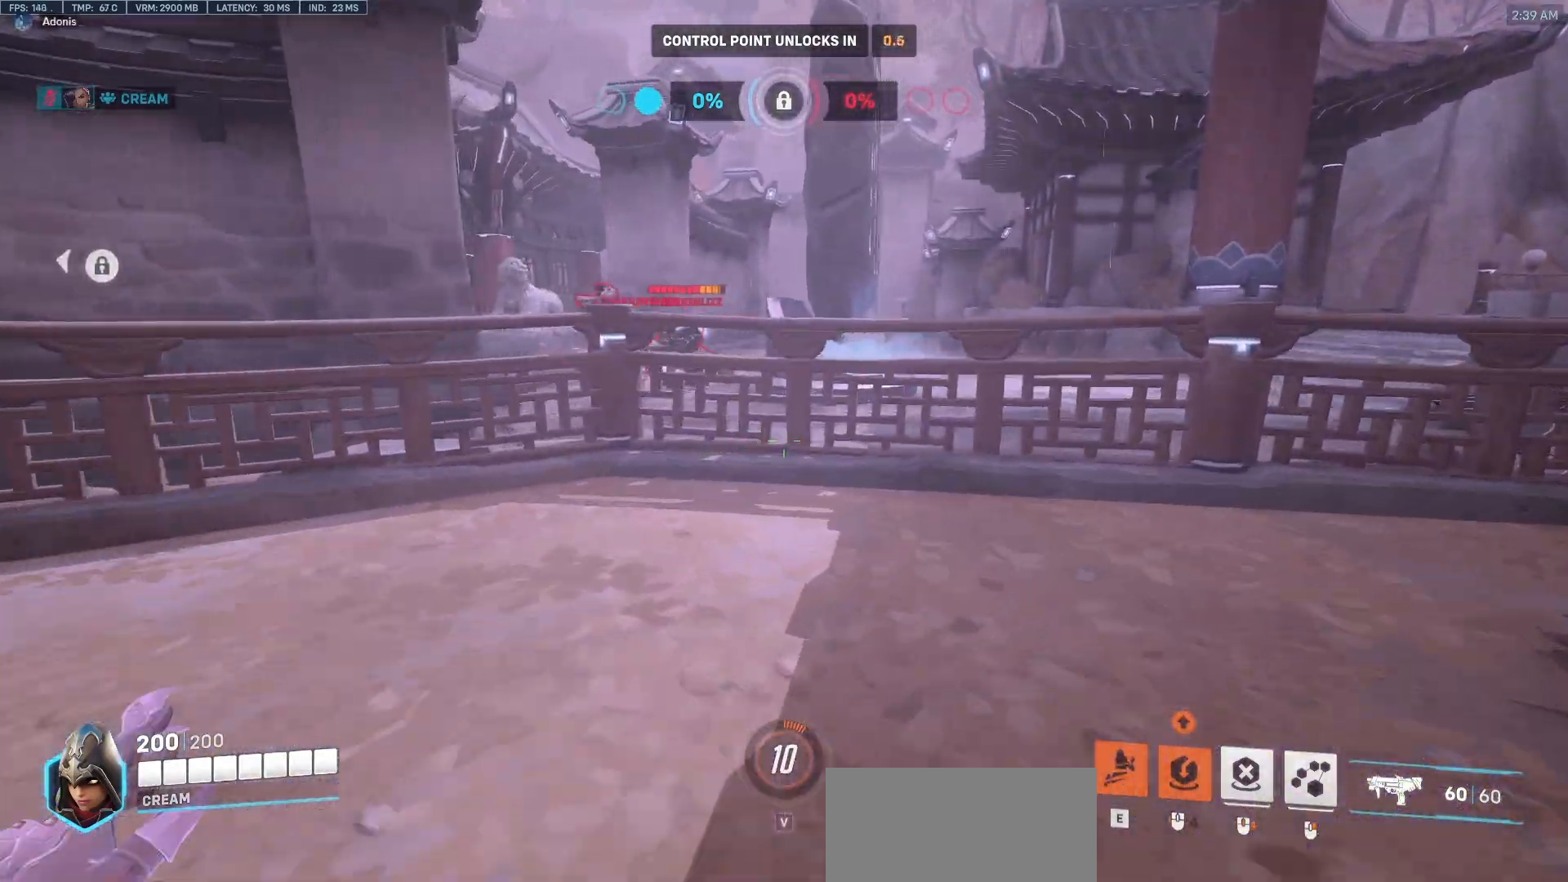
{"keys": ["d", "w"], "mouse": [], "events": [[300, "space", "down"], [500, "space", "up"]]}
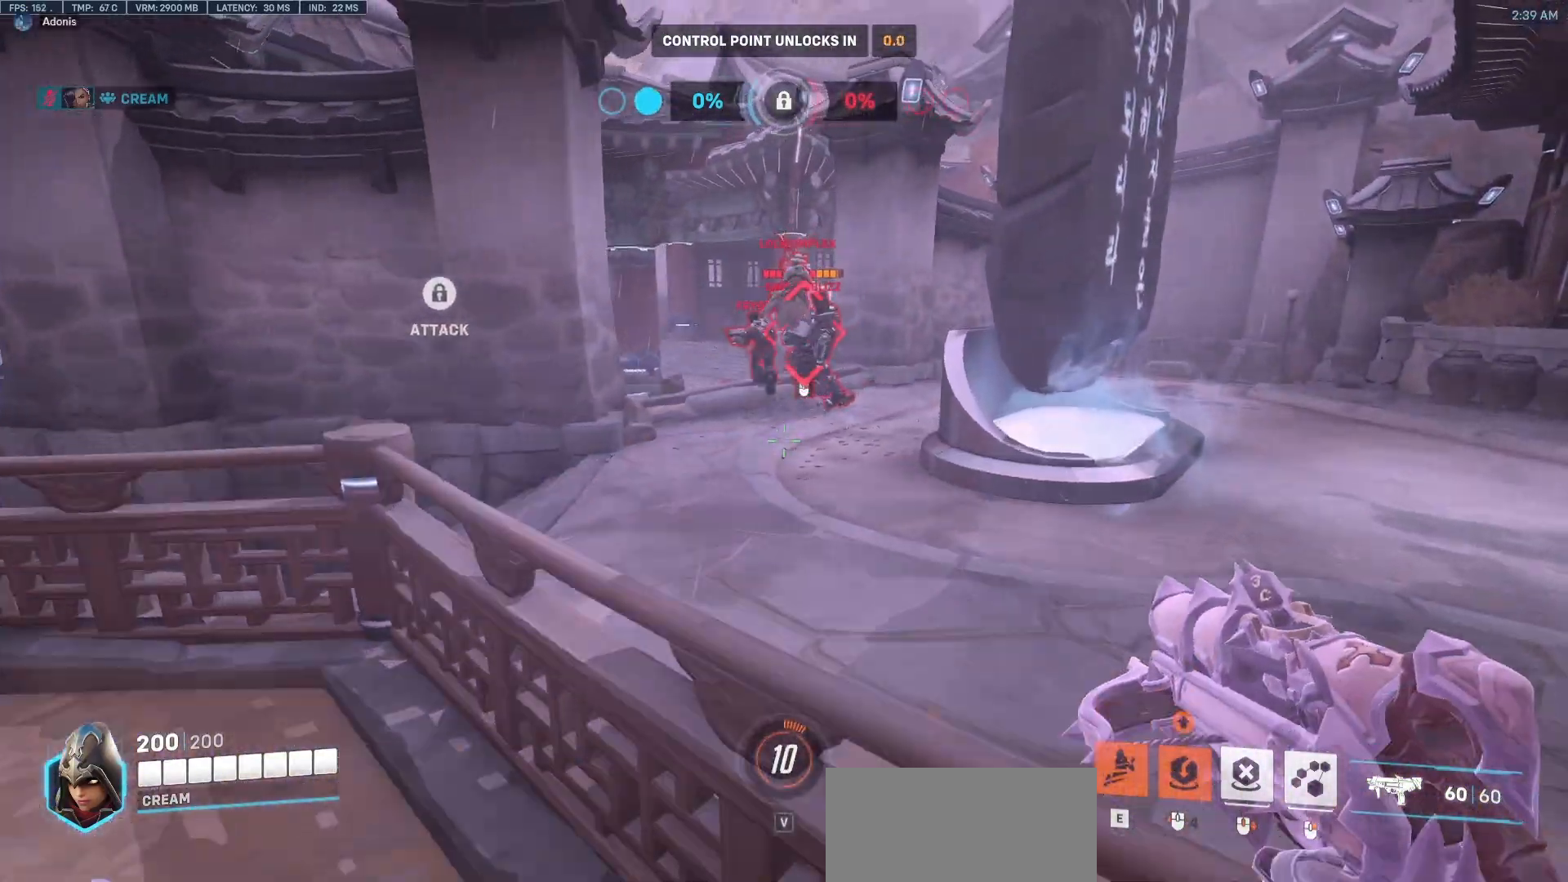
{"keys": ["d"], "mouse": [], "events": [[33, "w", "up"]]}
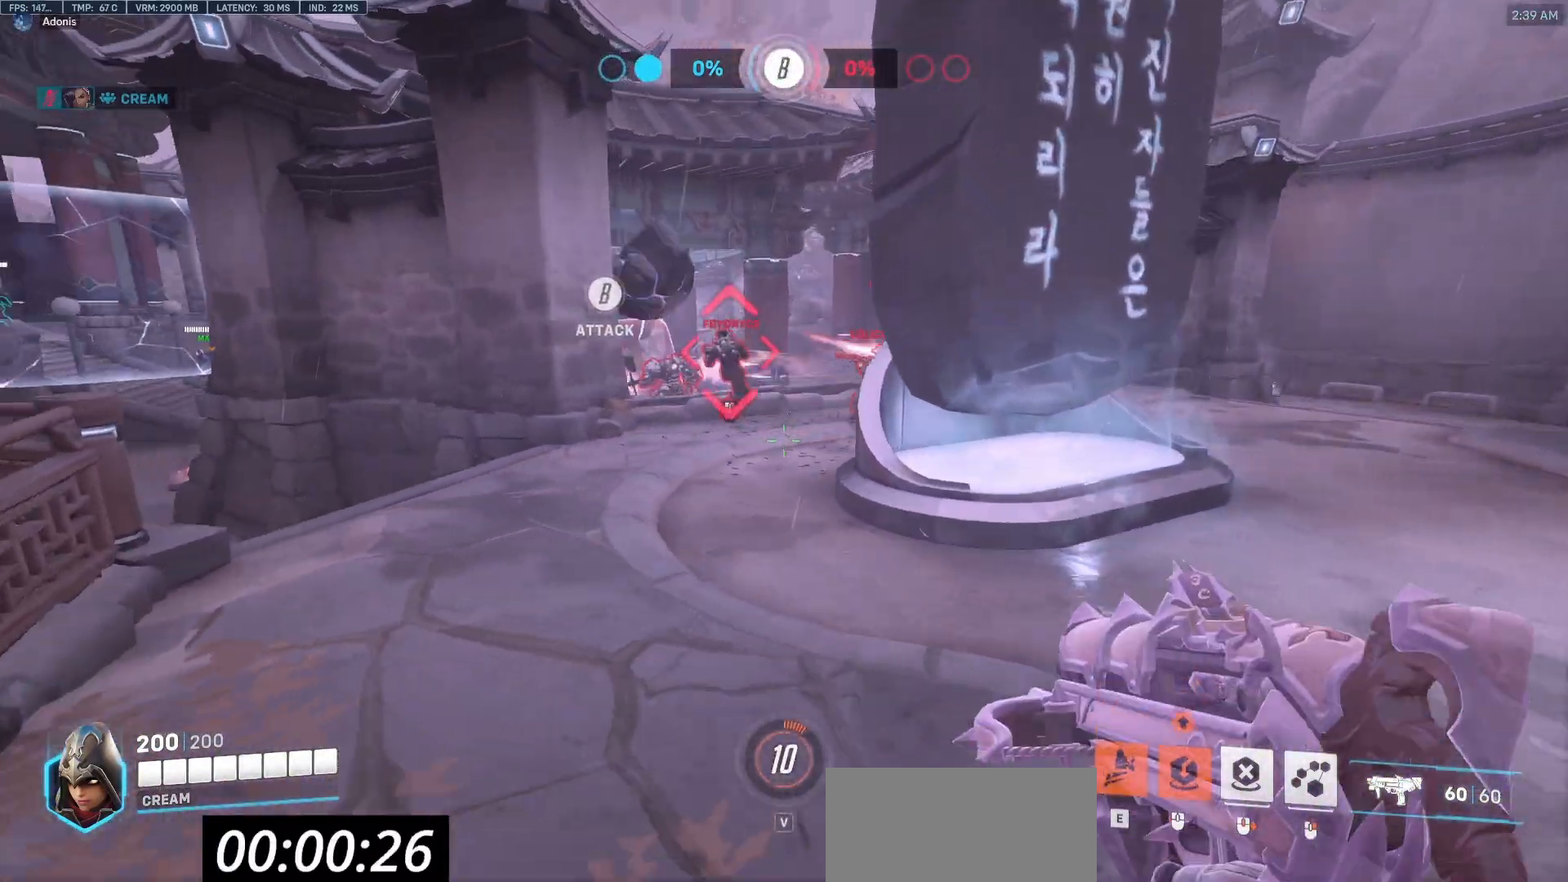
{"keys": ["a"], "mouse": [], "events": [[383, "a", "down"], [383, "d", "up"]]}
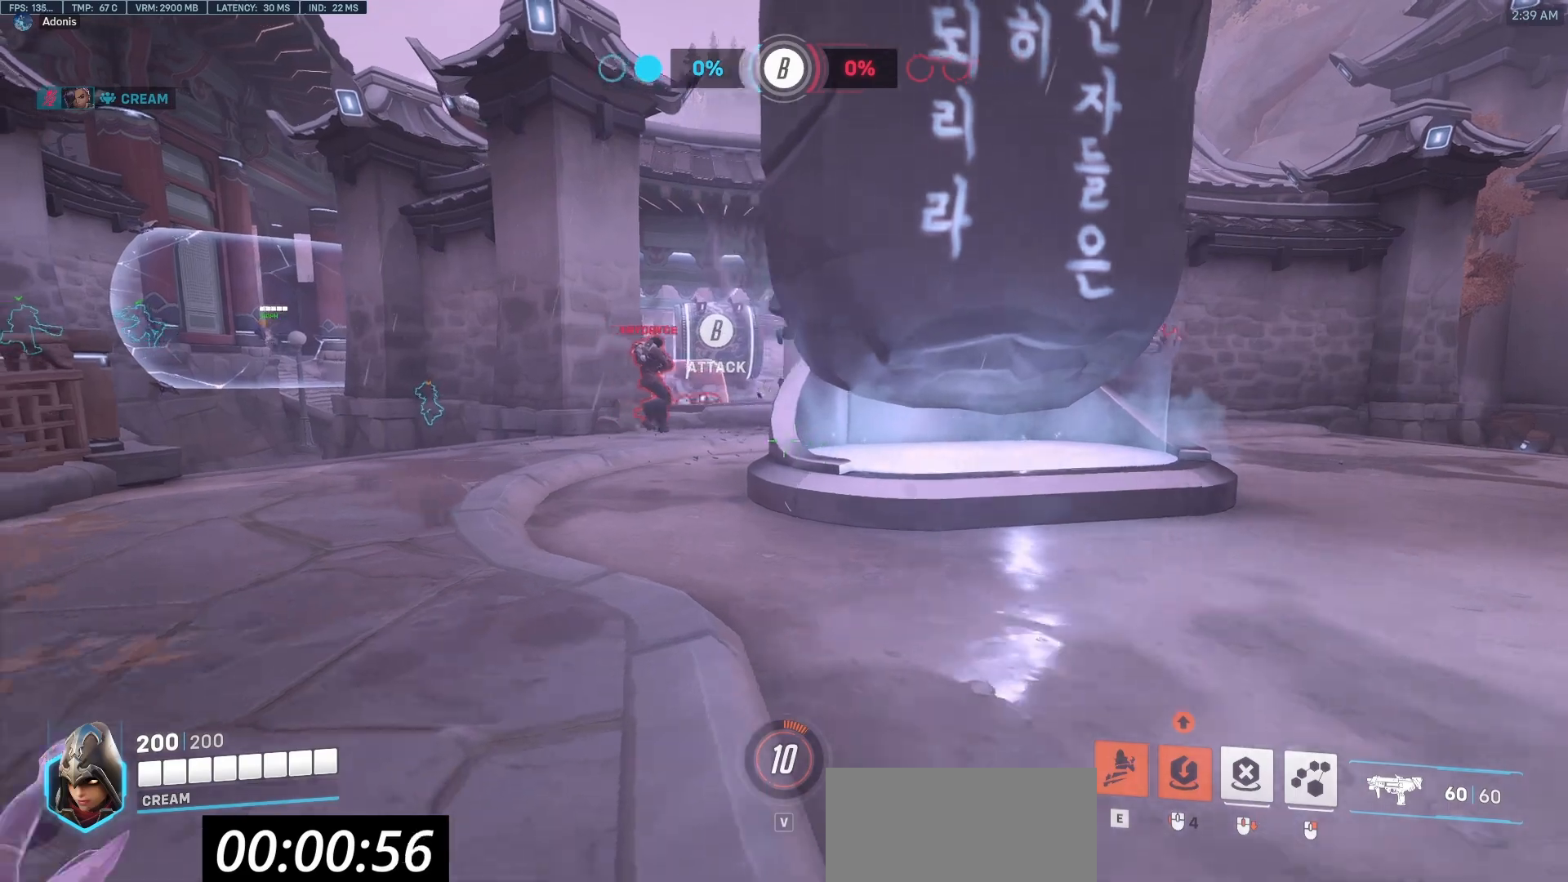
{"keys": ["s"], "mouse": [], "events": [[117, "w", "down"], [167, "a", "up"], [300, "w", "up"], [350, "d", "down"], [450, "d", "up"], [450, "s", "down"]]}
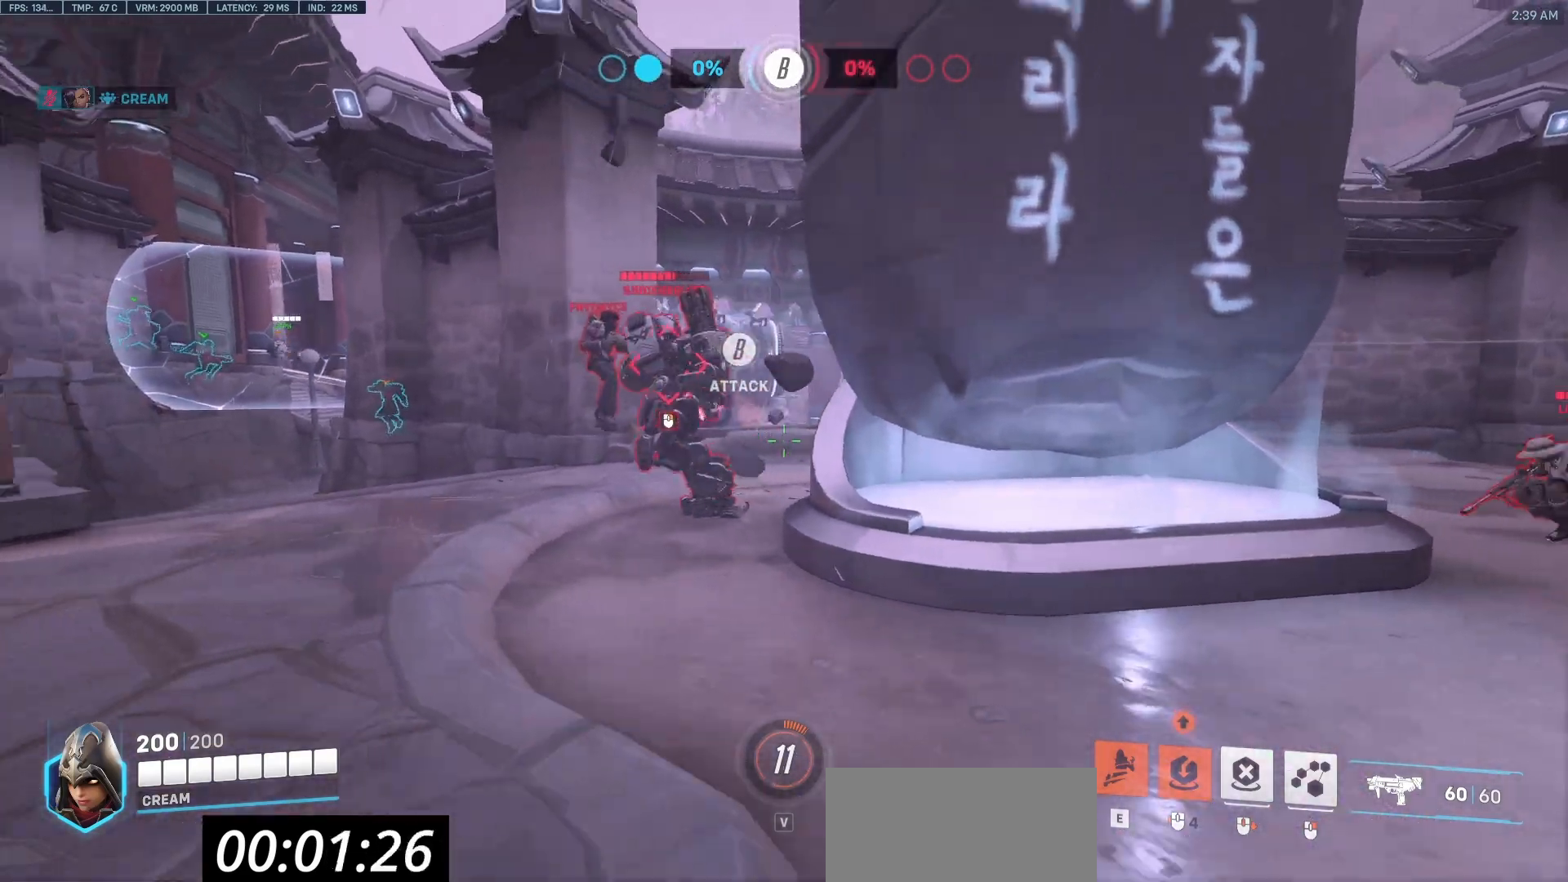
{"keys": ["d"], "mouse": [], "events": [[317, "d", "down"], [417, "s", "up"]]}